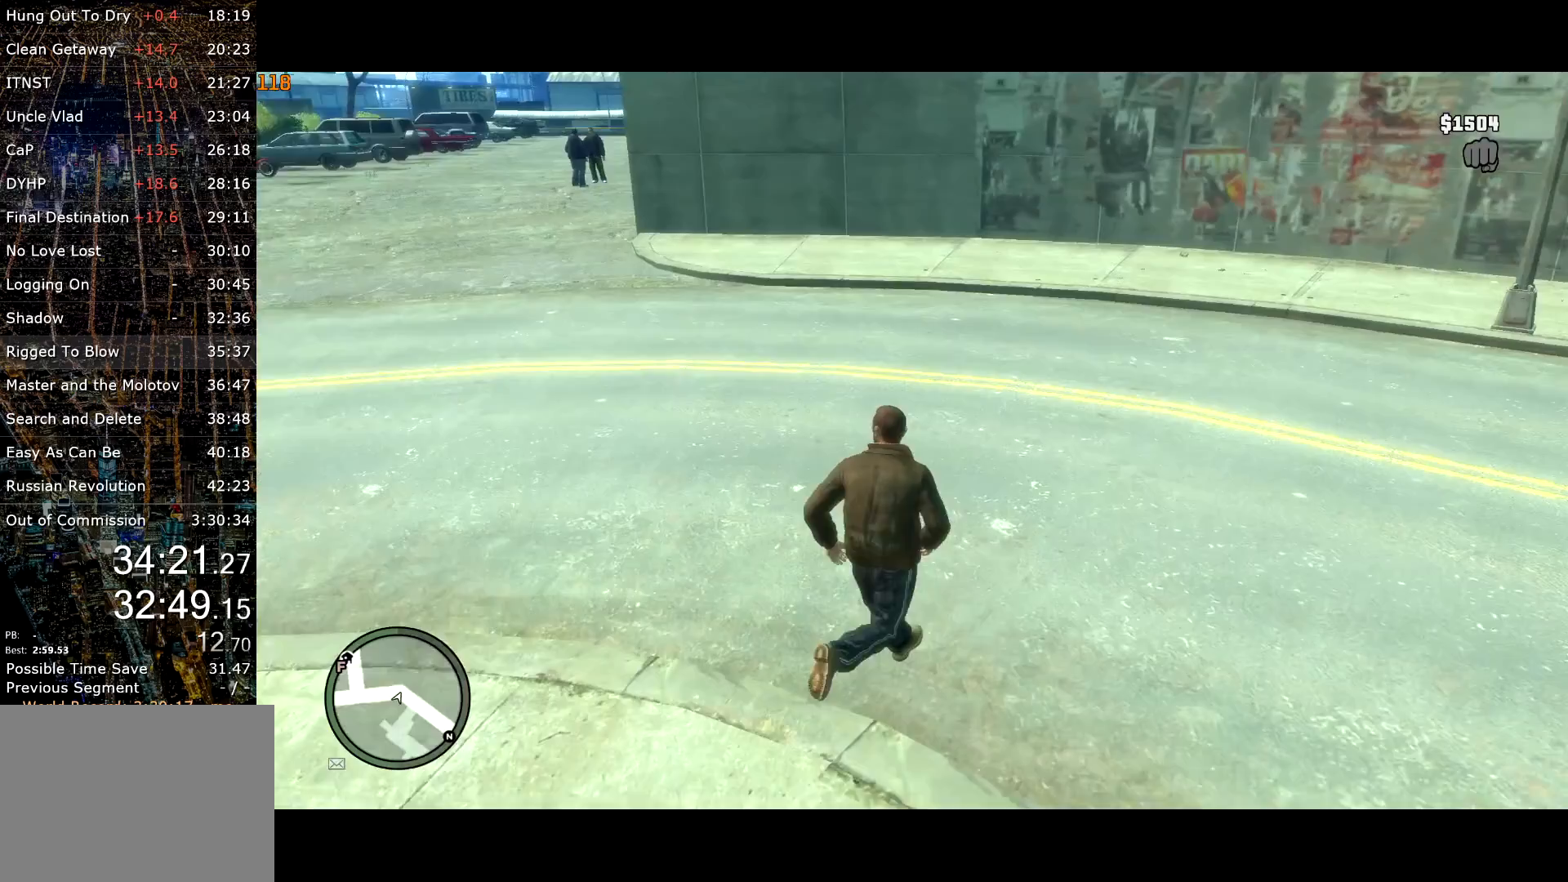
Gameplay with keyboard and mouse; each line is a JSON object with the keys and mouse buttons held at the frame after it. "events" lists presses ("down") and releases ("up") of "a", "c", "ctrl", "d", "down", "e", "escape", "f", "f2", "g", "lock", "q", "r", "return", "s", "shift", "space", "t", "up", "v", "w", "mouse_left", "mouse_right", "mouse_wheel_up" and "mouse_wheel_down" between this image and that frame as [ms after this image, input, new state], when the widget could be followed in between. "mouse_left", "mouse_right", "mouse_wheel_up", "mouse_wheel_down" = the "left", "right", "wheel_up", "wheel_down" buttons of the "mouse" list. No other keys are recorded. Mouse movement is not recorded. Key names are as the overlay labels them; some are game actions (e.g. jump) rather than physical keys.
{"keys": [], "mouse": [], "events": [[17, "d", "up"], [17, "up", "down"], [67, "shift", "up"], [67, "w", "up"], [100, "w", "down"], [150, "up", "up"], [150, "w", "up"], [300, "d", "down"], [383, "d", "up"], [433, "return", "down"], [483, "return", "up"]]}
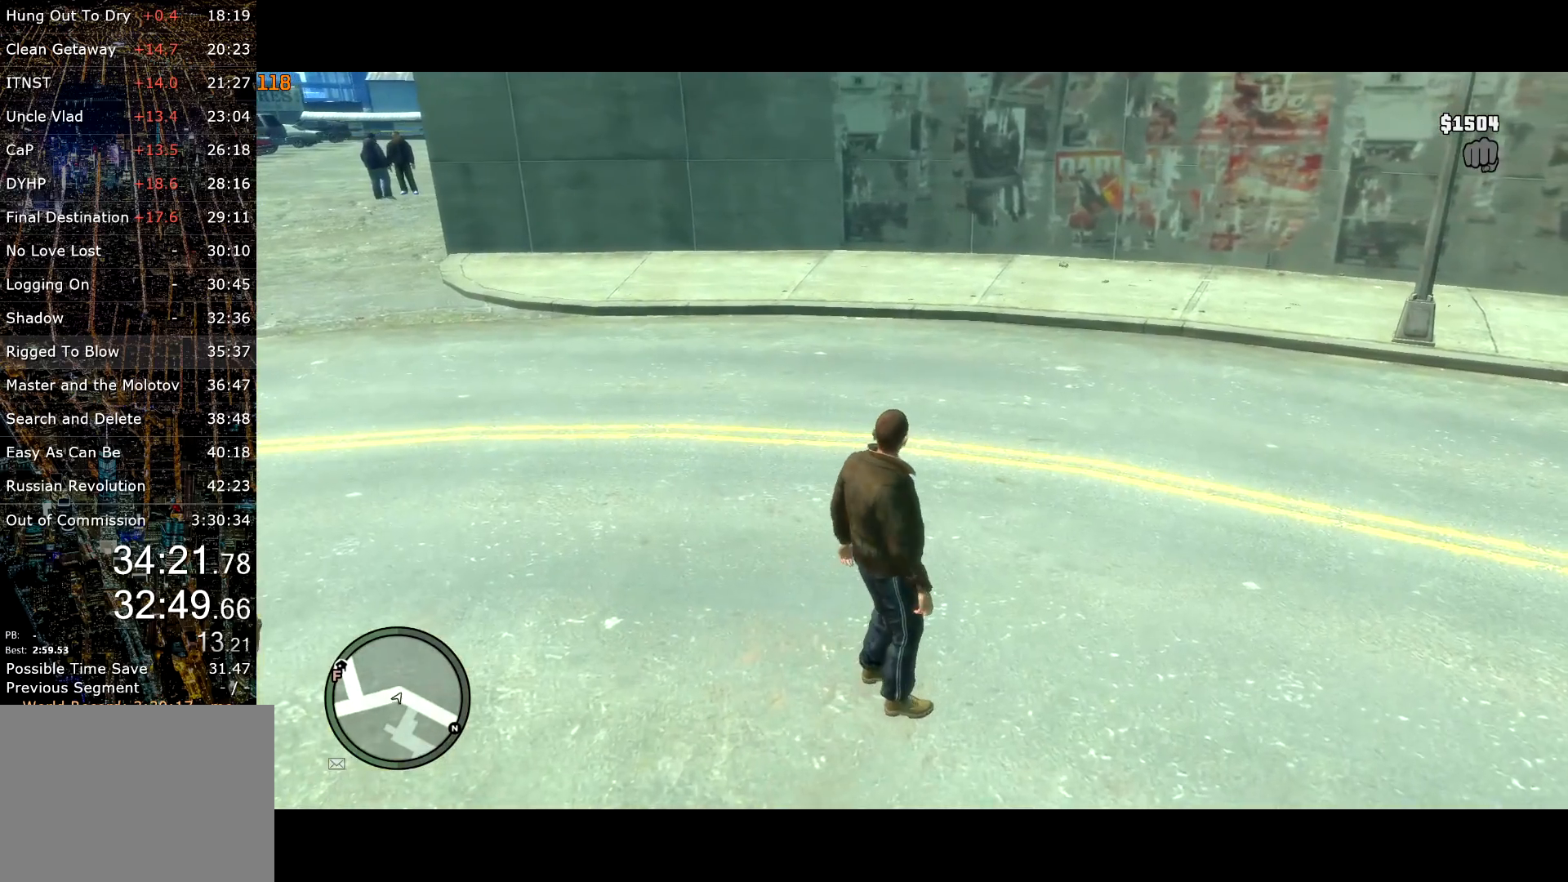
{"keys": ["d", "return"], "mouse": [], "events": [[67, "d", "down"], [117, "d", "up"], [117, "up", "down"], [217, "up", "up"], [350, "return", "down"], [400, "return", "up"], [450, "d", "down"], [500, "return", "down"]]}
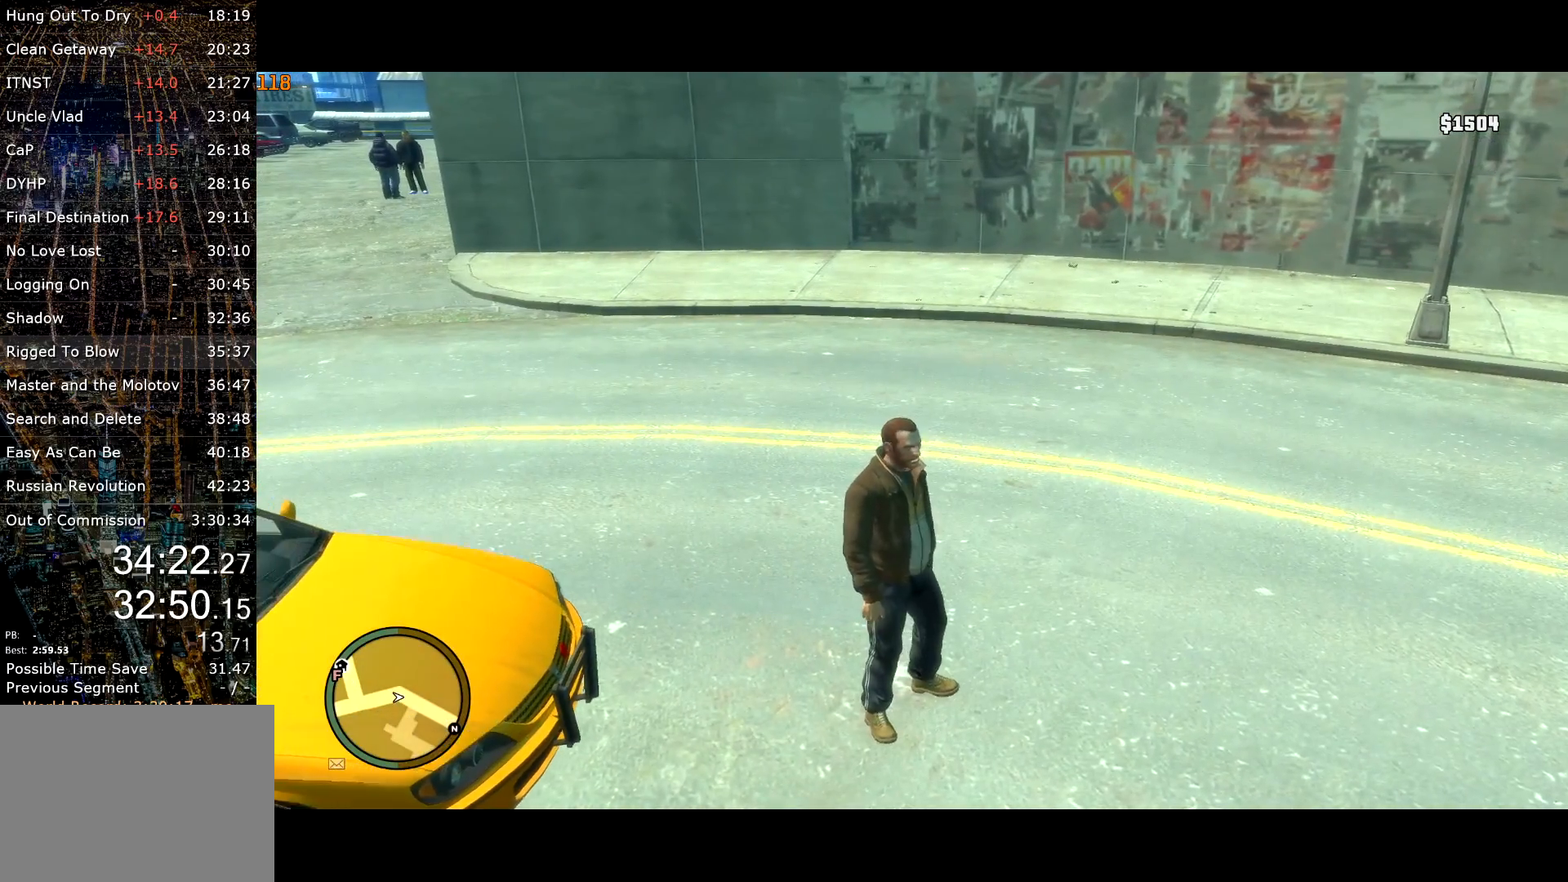
{"keys": [], "mouse": [], "events": [[50, "return", "up"], [133, "up", "down"], [183, "s", "down"], [233, "d", "up"], [283, "s", "up"], [283, "up", "up"], [417, "return", "down"], [467, "return", "up"]]}
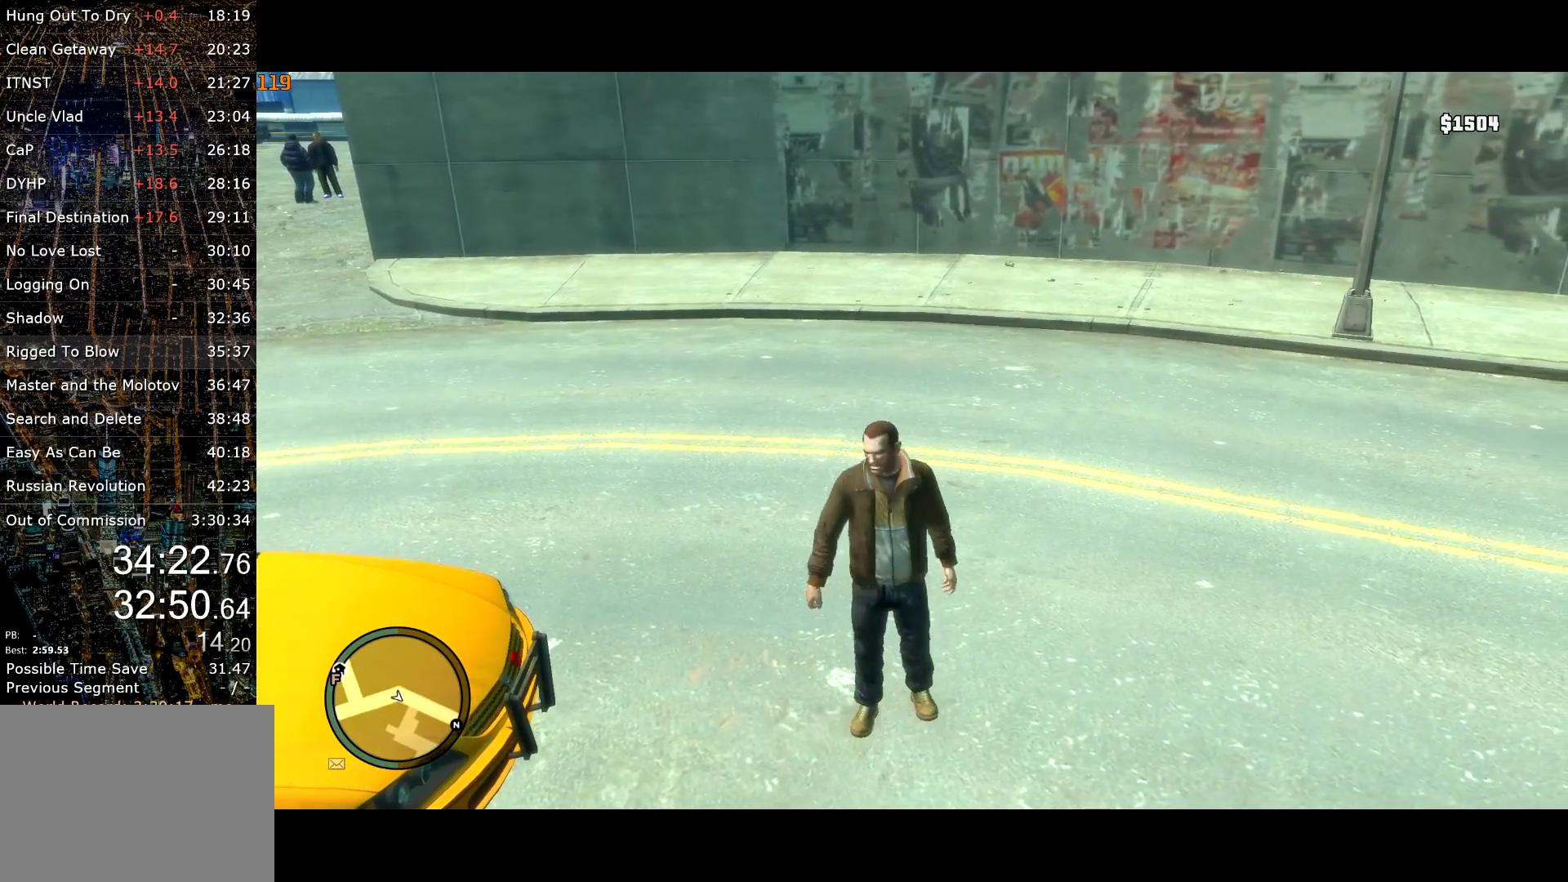
{"keys": [], "mouse": [], "events": [[200, "up", "down"], [300, "up", "up"]]}
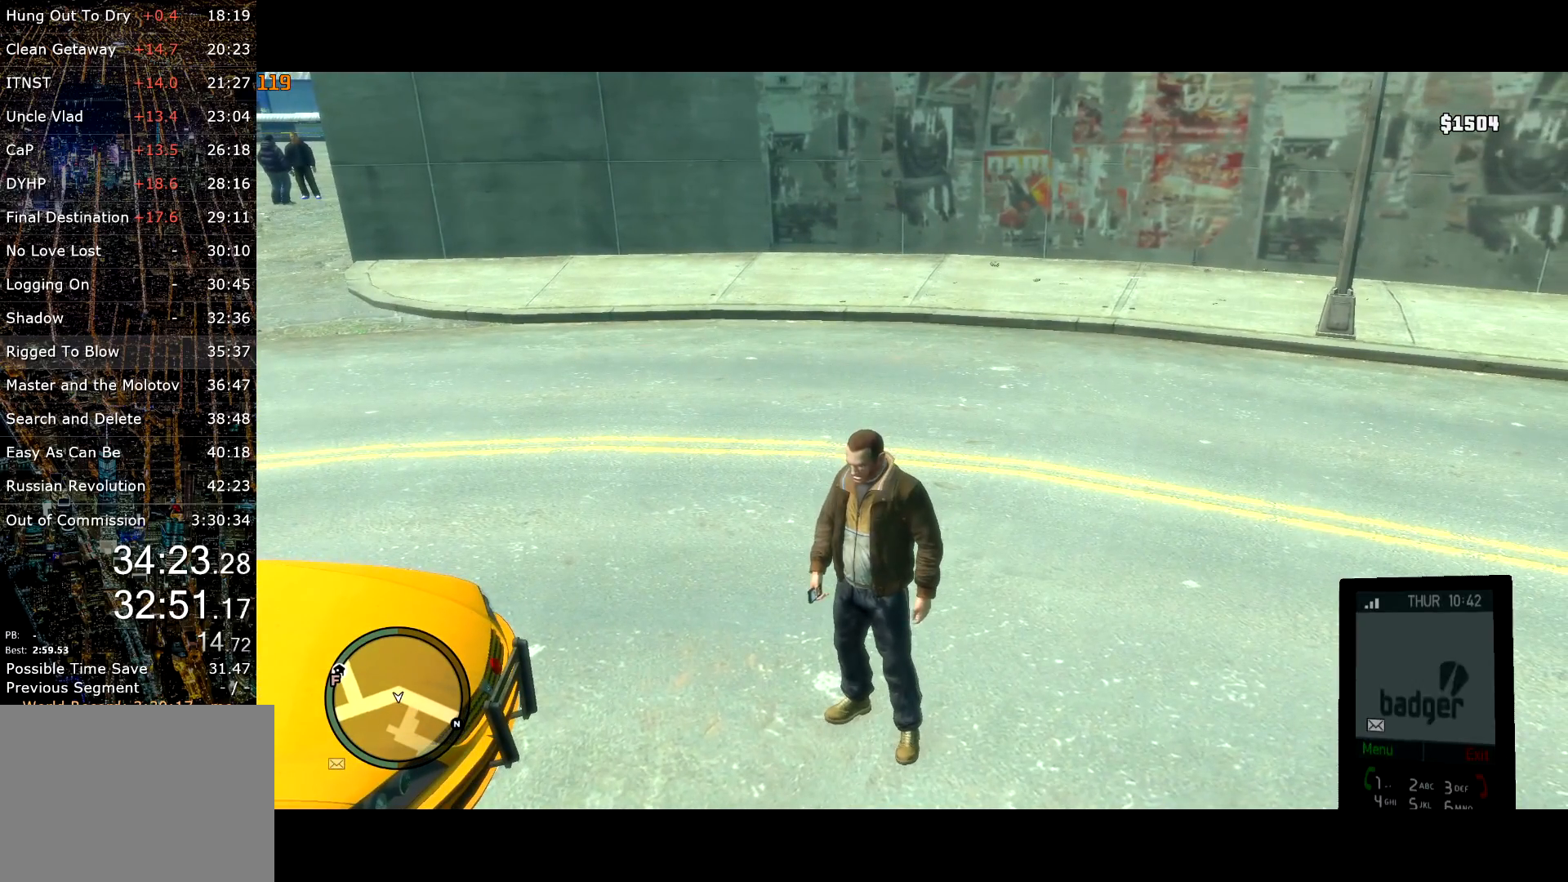
{"keys": ["up"], "mouse": [], "events": [[33, "return", "down"], [117, "return", "up"], [167, "return", "down"], [217, "return", "up"], [300, "up", "down"], [350, "up", "up"], [450, "up", "down"]]}
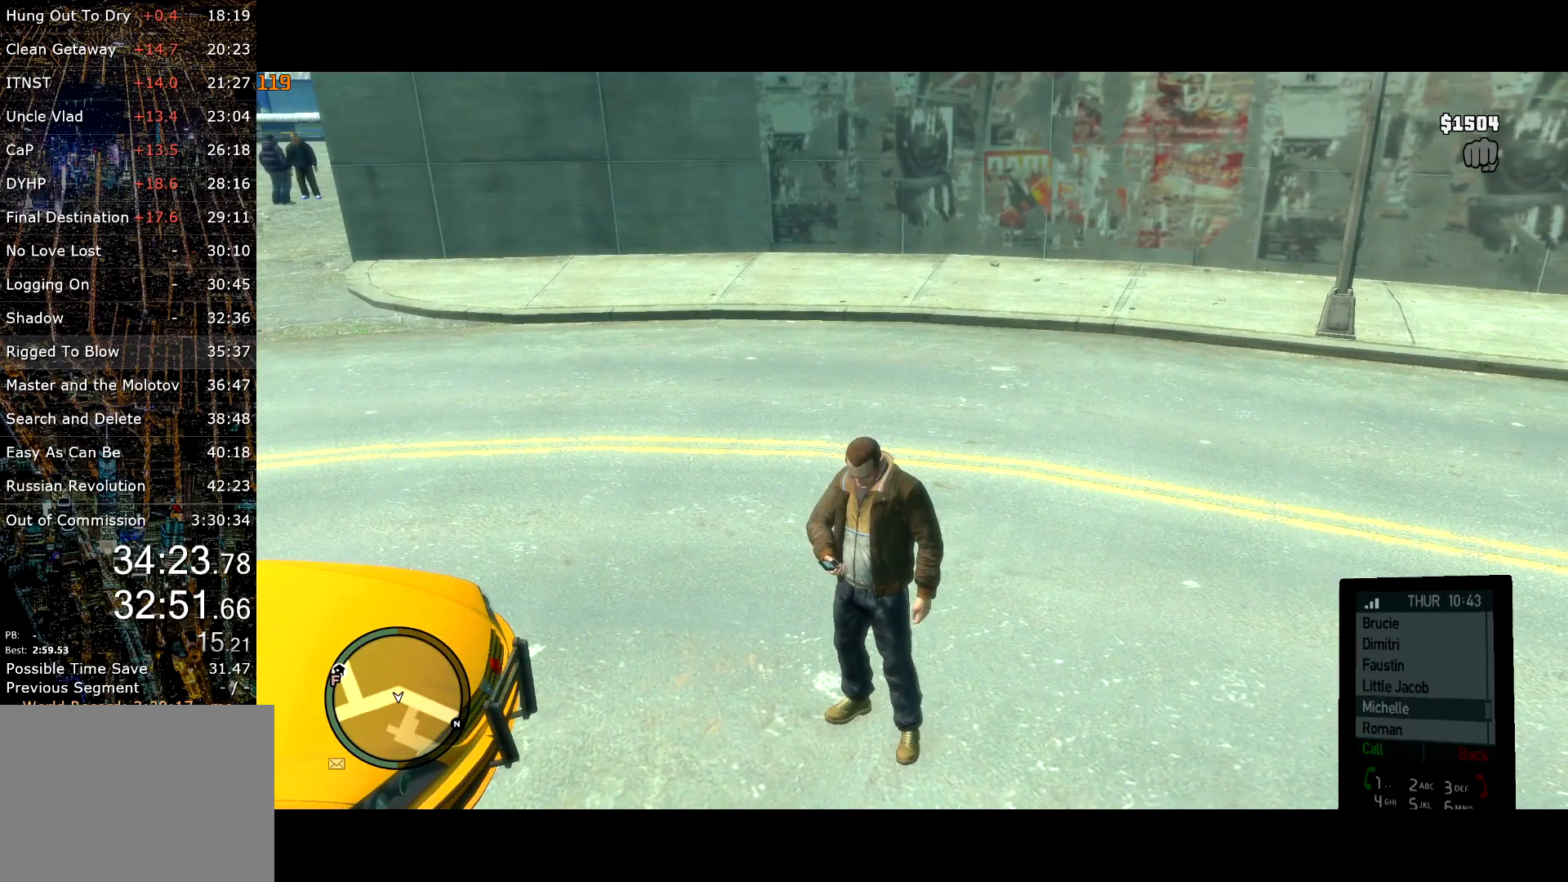
{"keys": ["a"], "mouse": [], "events": [[33, "up", "up"], [83, "up", "down"], [133, "up", "up"], [233, "return", "down"], [283, "return", "up"], [317, "a", "down"]]}
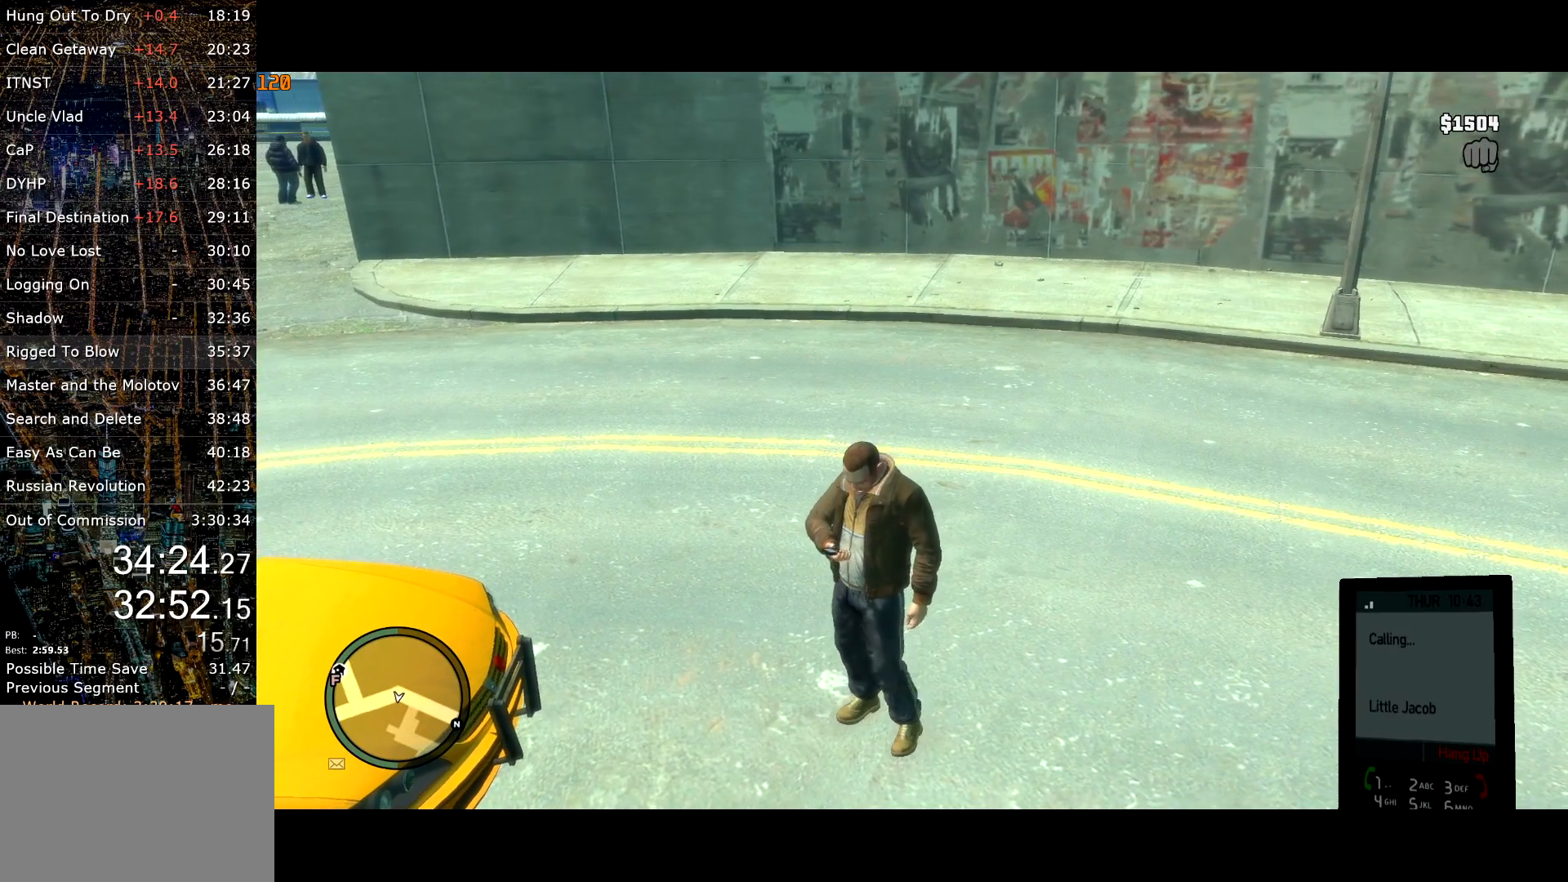
{"keys": [], "mouse": [], "events": [[383, "a", "up"]]}
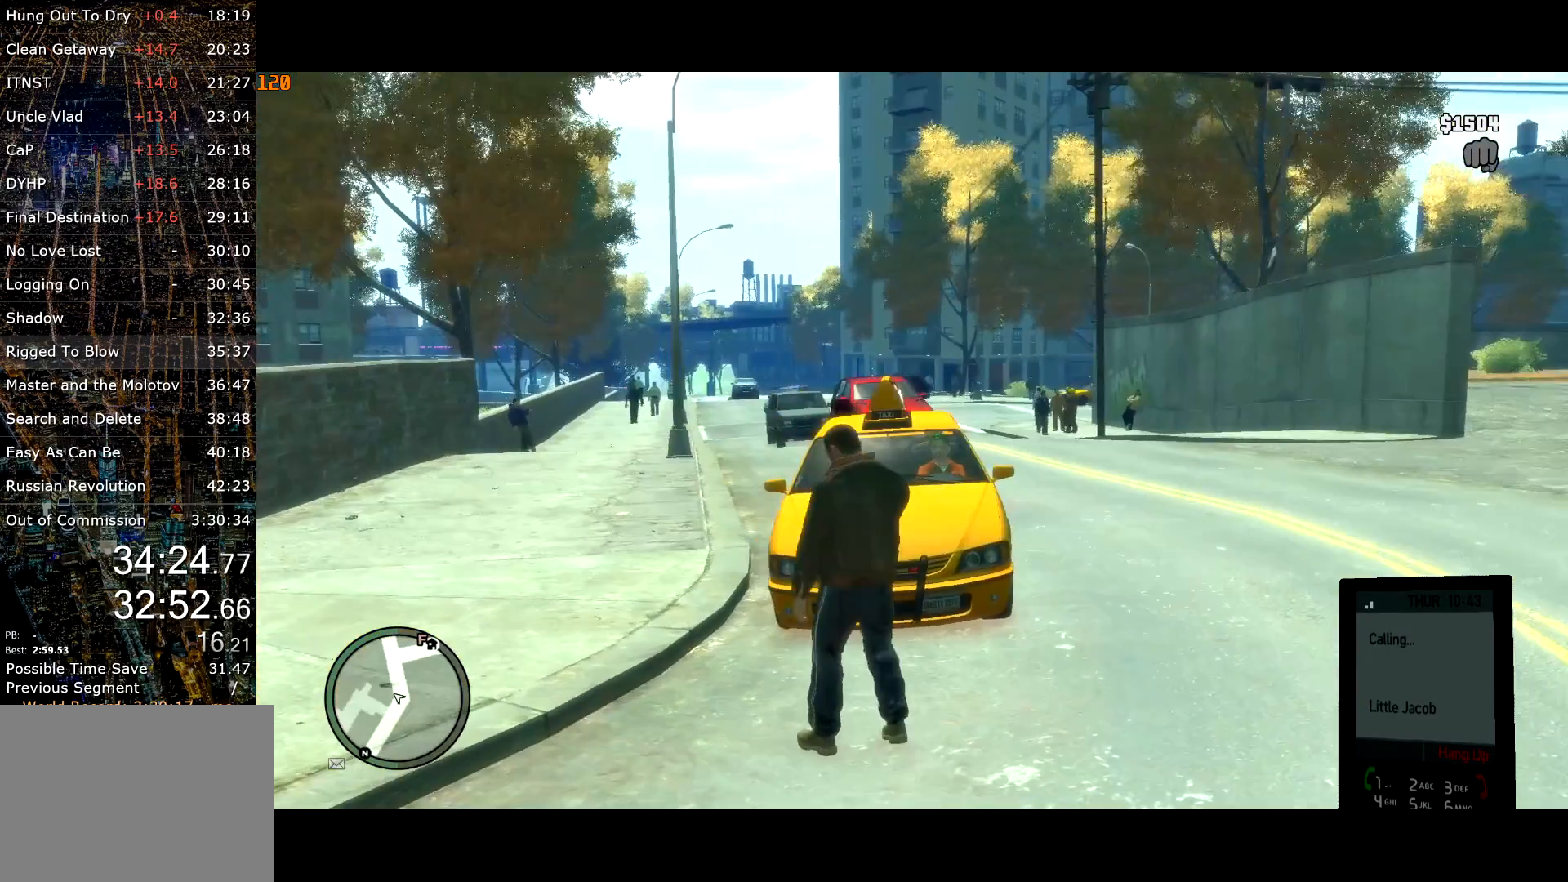
{"keys": ["a", "w"], "mouse": [], "events": [[83, "w", "down"], [117, "w", "up"], [217, "w", "down"], [317, "a", "down"]]}
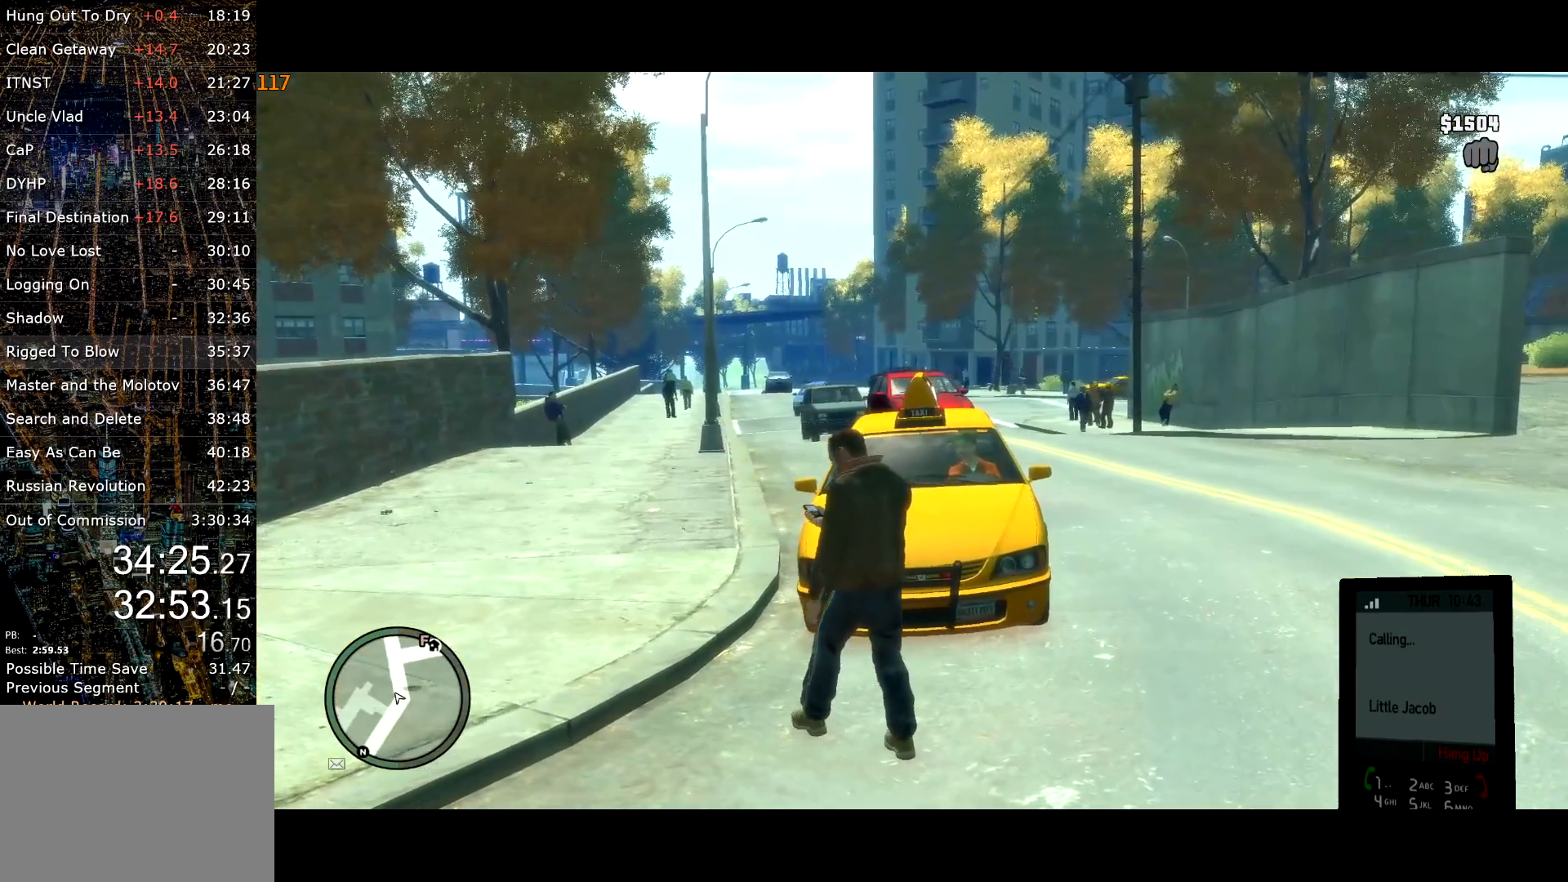
{"keys": [], "mouse": [], "events": [[83, "a", "up"], [183, "w", "up"]]}
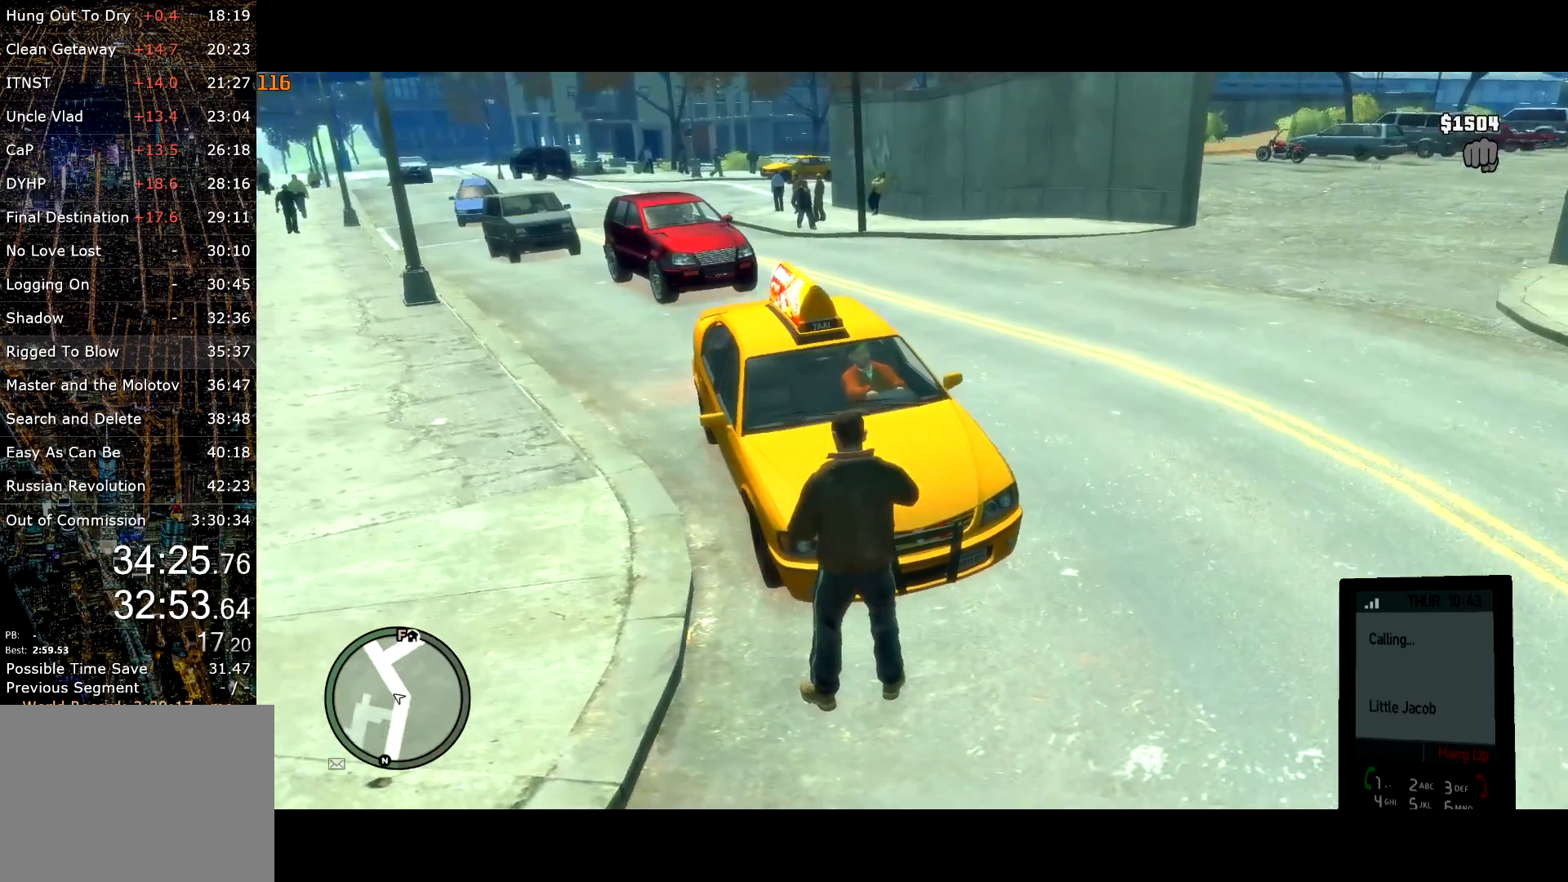
{"keys": [], "mouse": [], "events": [[150, "a", "down"], [233, "w", "down"], [333, "a", "up"], [383, "w", "up"]]}
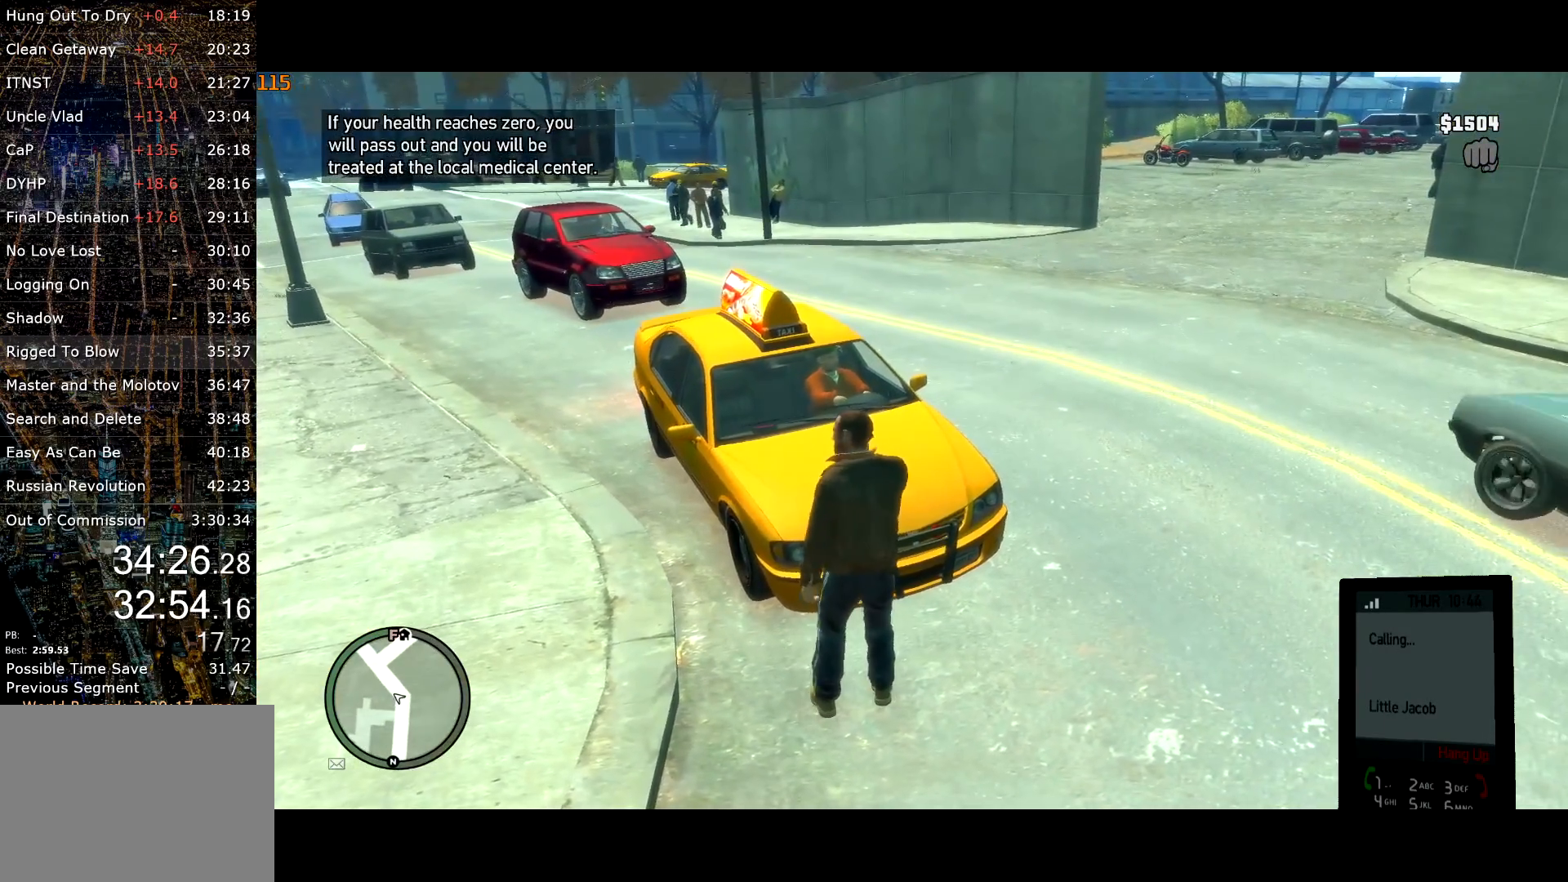
{"keys": ["a"], "mouse": [], "events": [[350, "w", "down"], [400, "a", "down"], [450, "w", "up"]]}
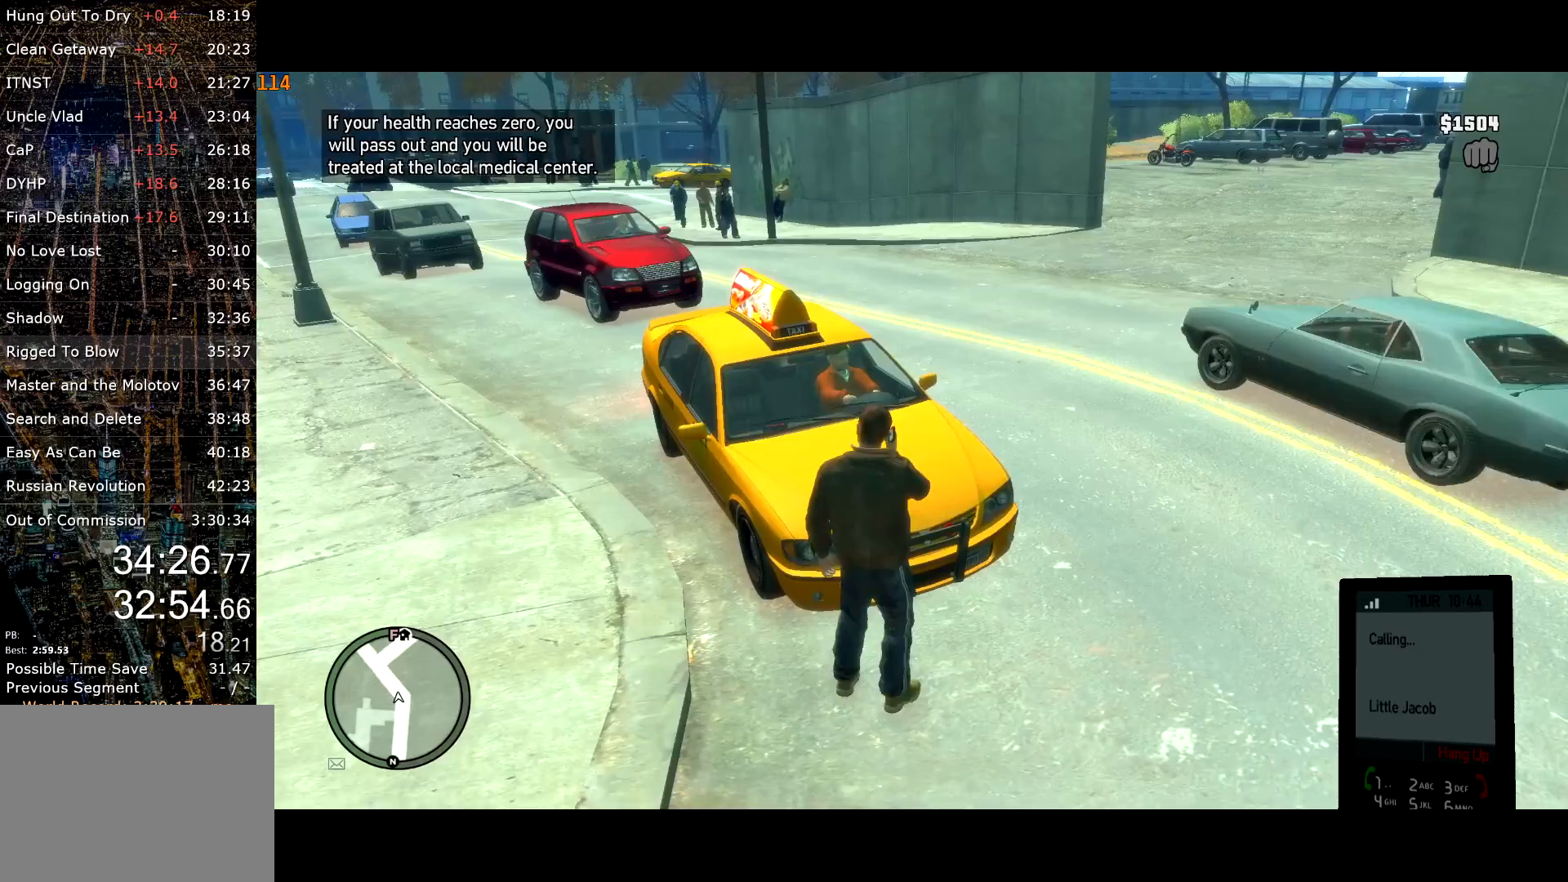
{"keys": ["w"], "mouse": [], "events": [[83, "a", "up"], [317, "w", "down"]]}
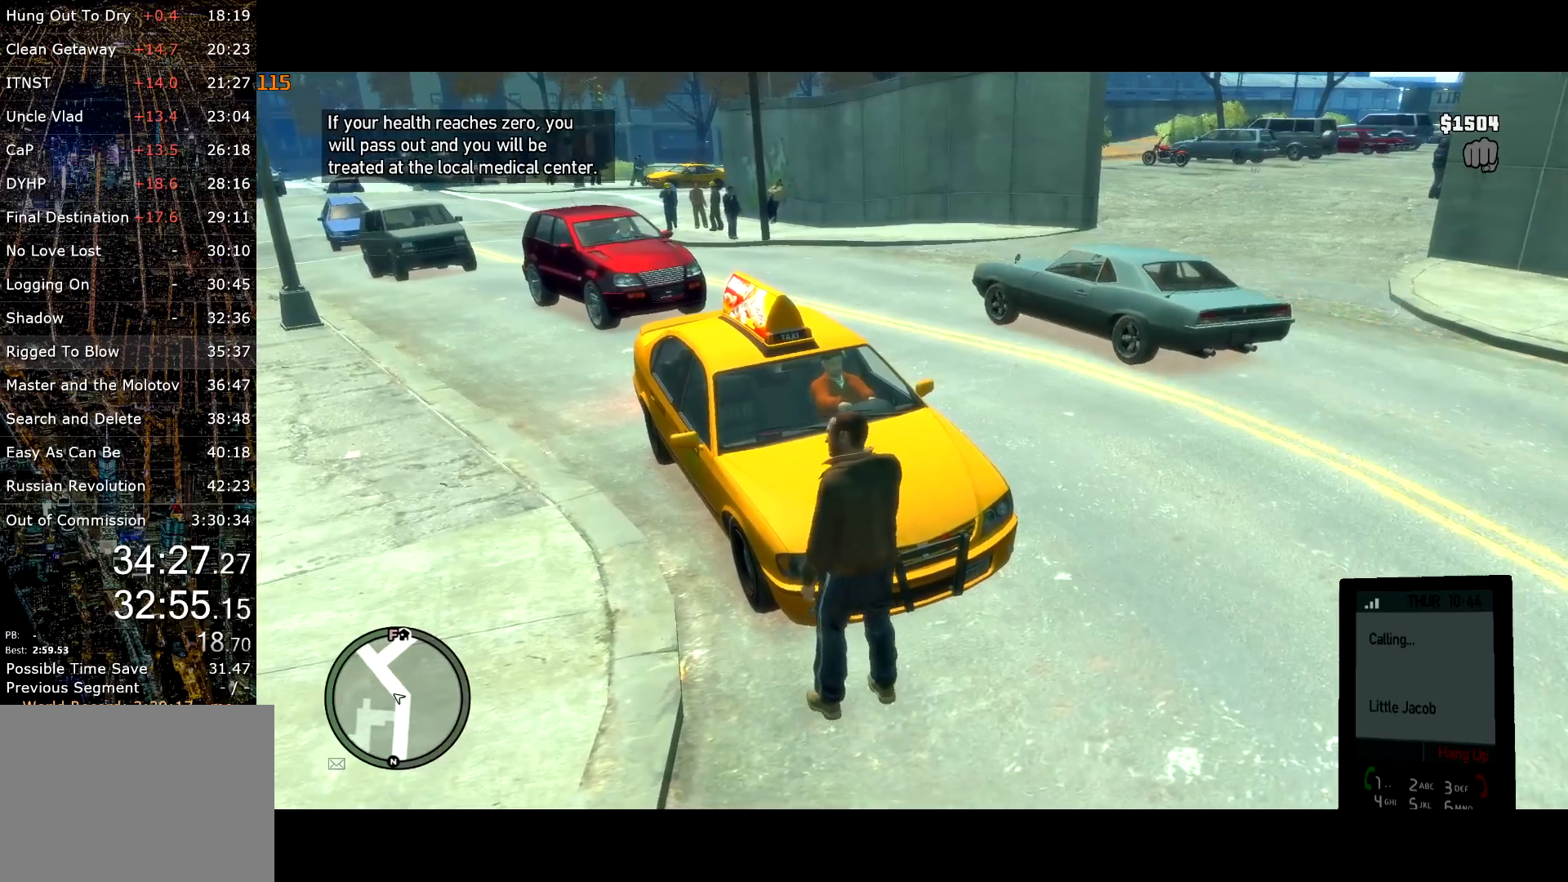
{"keys": ["d", "w"], "mouse": [], "events": [[17, "d", "down"], [250, "w", "up"], [483, "w", "down"]]}
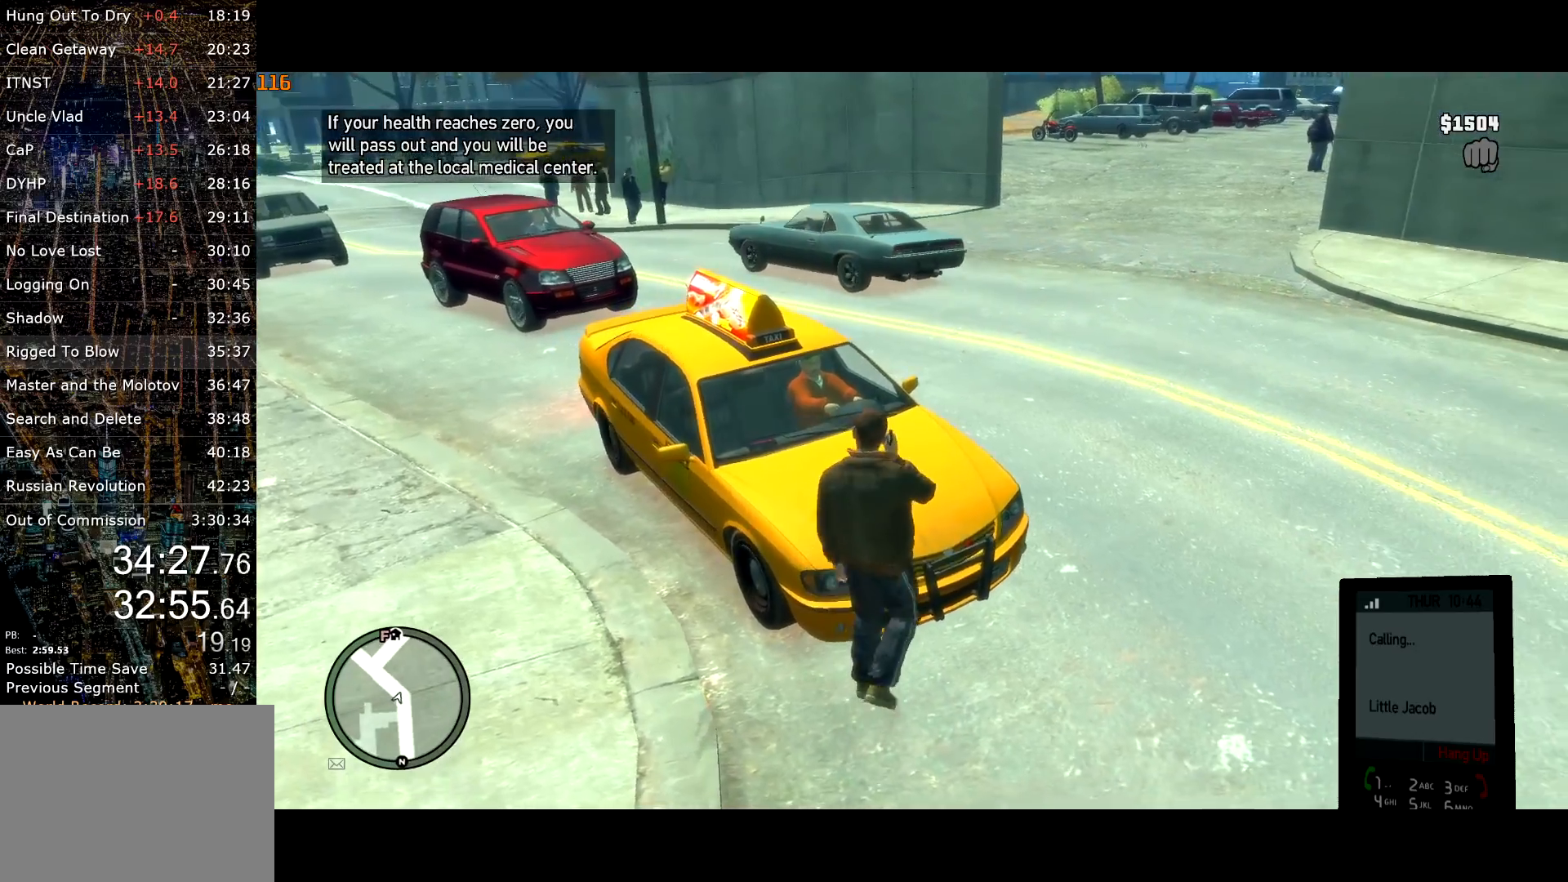
{"keys": ["a"], "mouse": [], "events": [[167, "d", "up"], [217, "a", "down"], [500, "w", "up"]]}
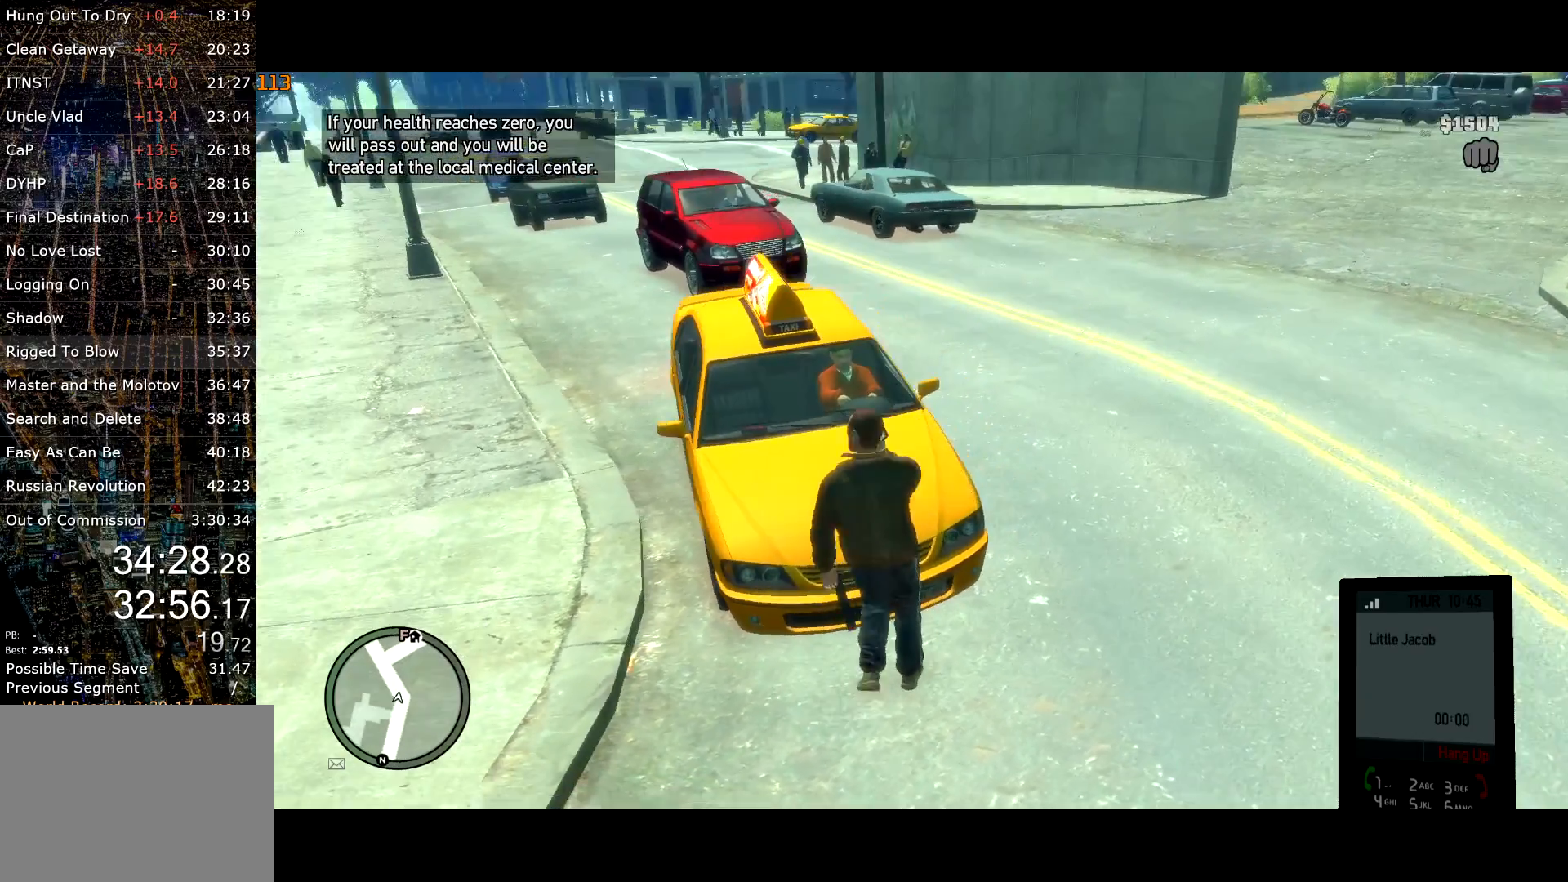
{"keys": ["shift", "w"], "mouse": [], "events": [[167, "w", "down"], [283, "mouse_right", "down"], [333, "shift", "down"], [367, "mouse_right", "up"], [417, "a", "up"]]}
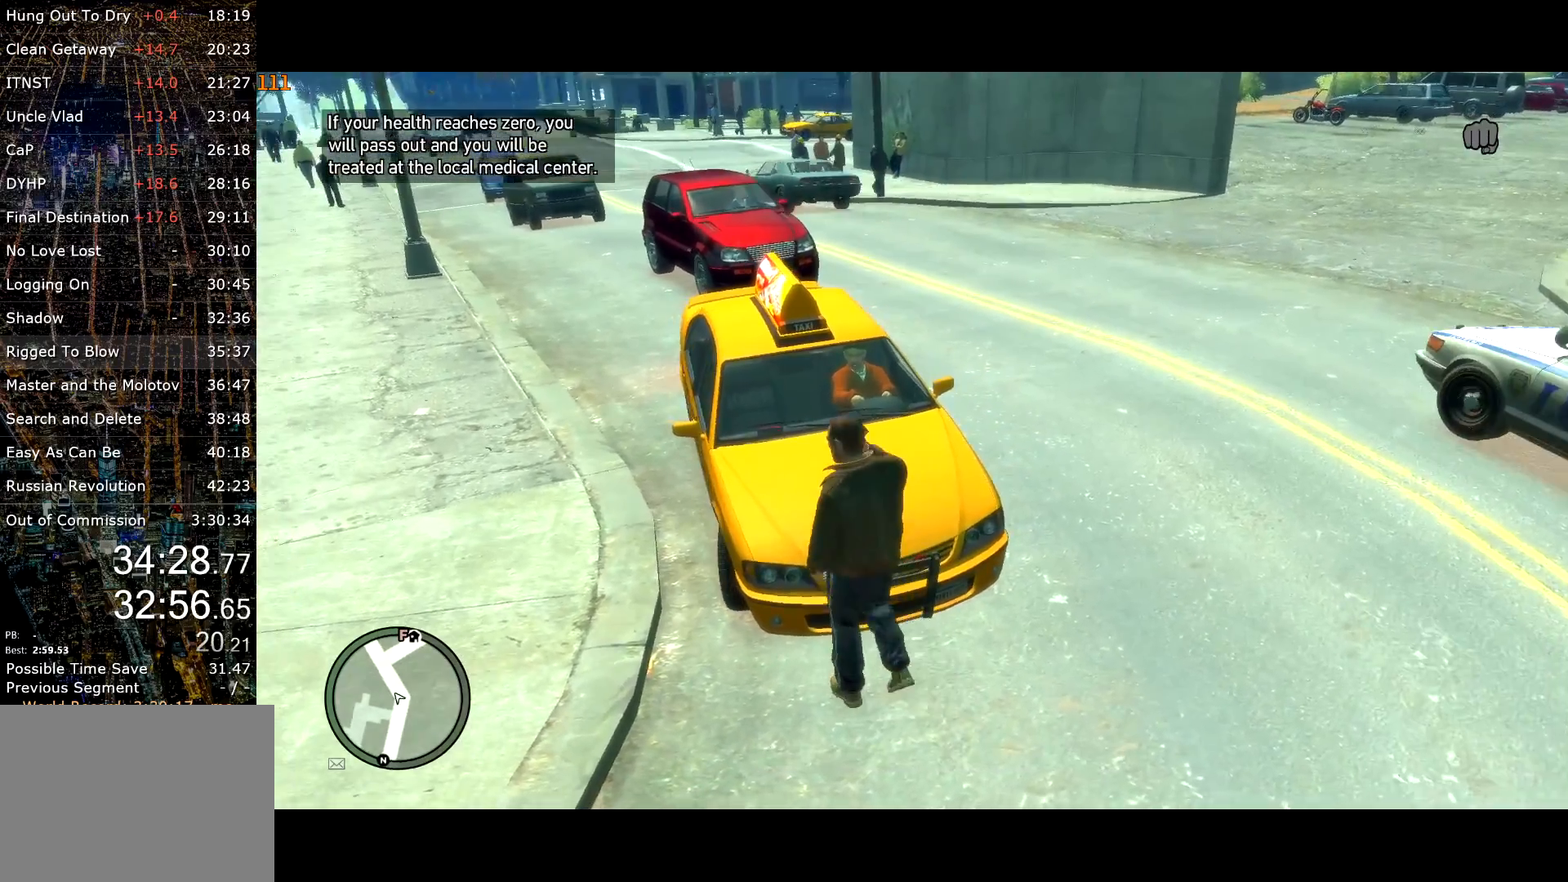
{"keys": ["d", "shift", "w"], "mouse": [], "events": [[17, "d", "down"]]}
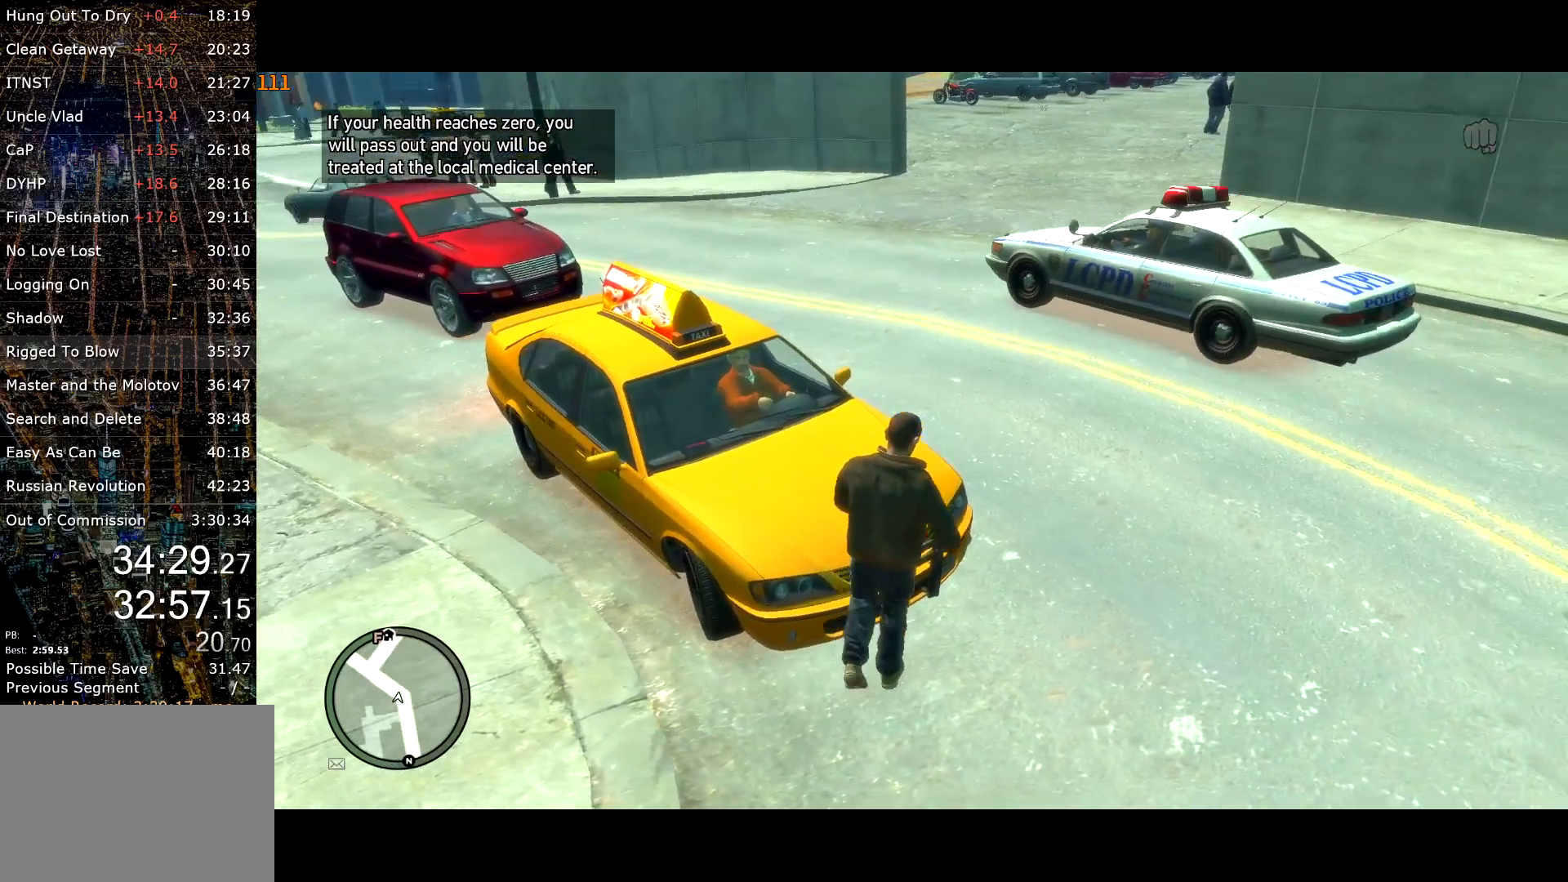
{"keys": ["w"], "mouse": [], "events": [[117, "d", "up"], [500, "shift", "up"]]}
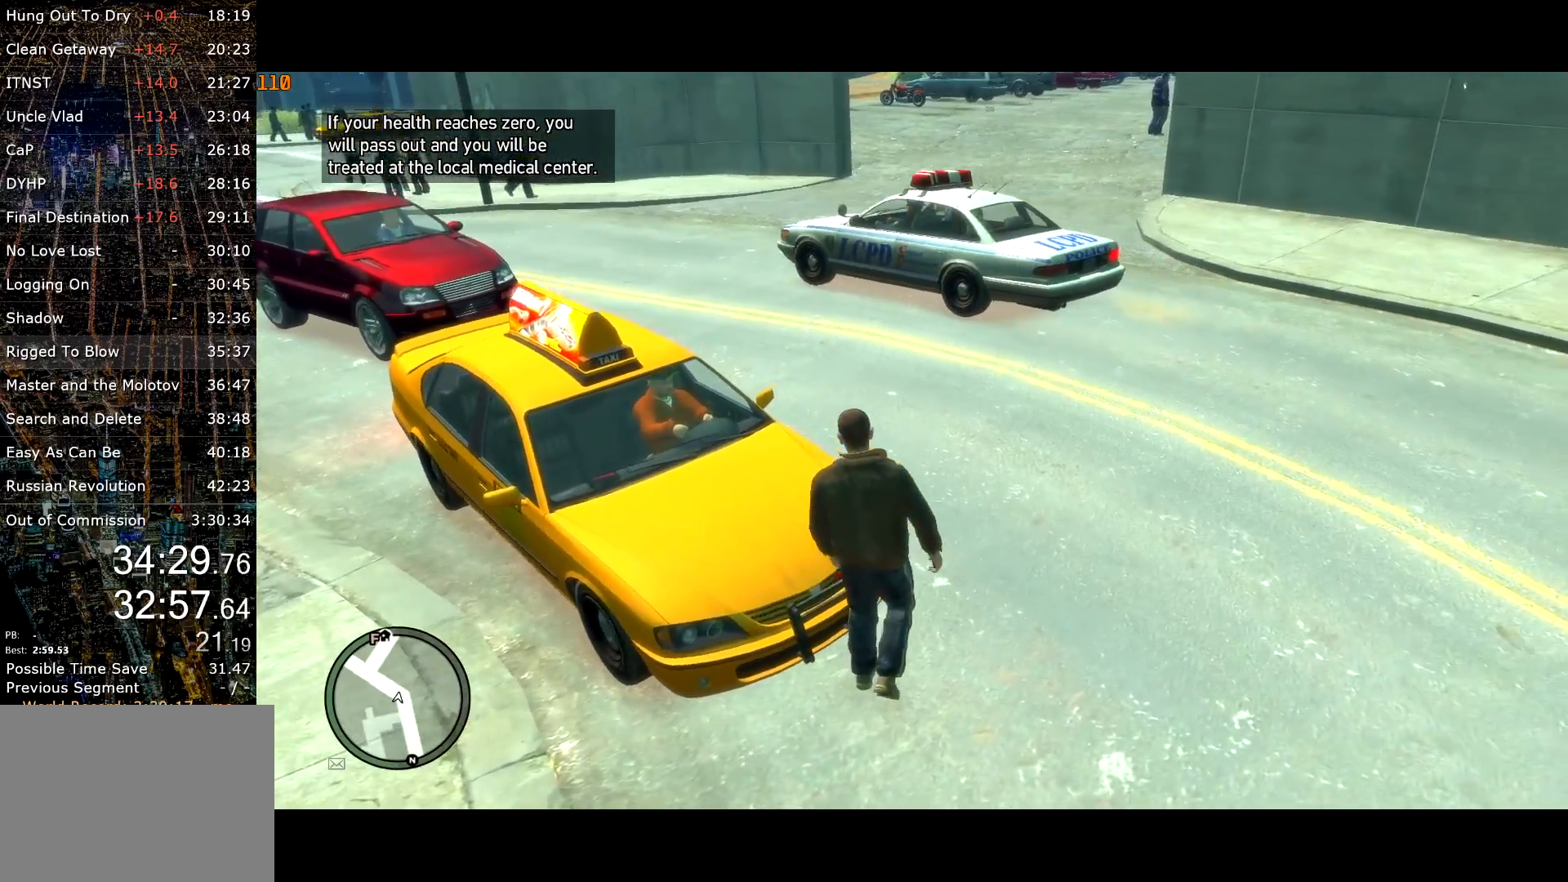
{"keys": ["a", "shift", "w"], "mouse": [], "events": [[83, "shift", "down"], [133, "a", "down"], [367, "a", "up"], [467, "a", "down"]]}
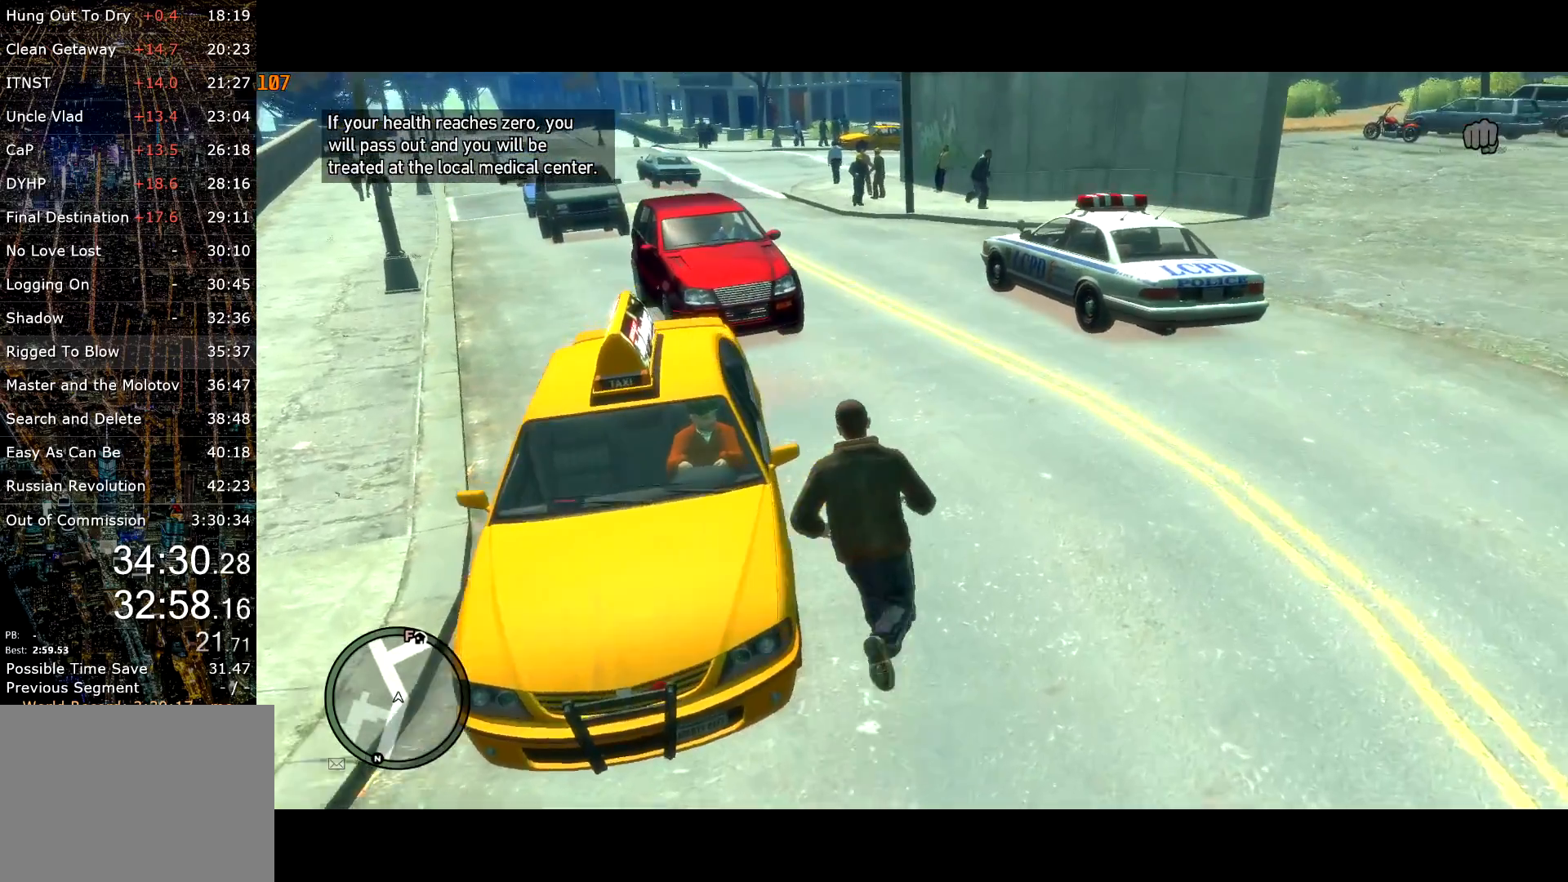
{"keys": ["a", "f", "shift"], "mouse": ["right"], "events": [[433, "f", "down"], [433, "mouse_right", "down"], [483, "w", "up"]]}
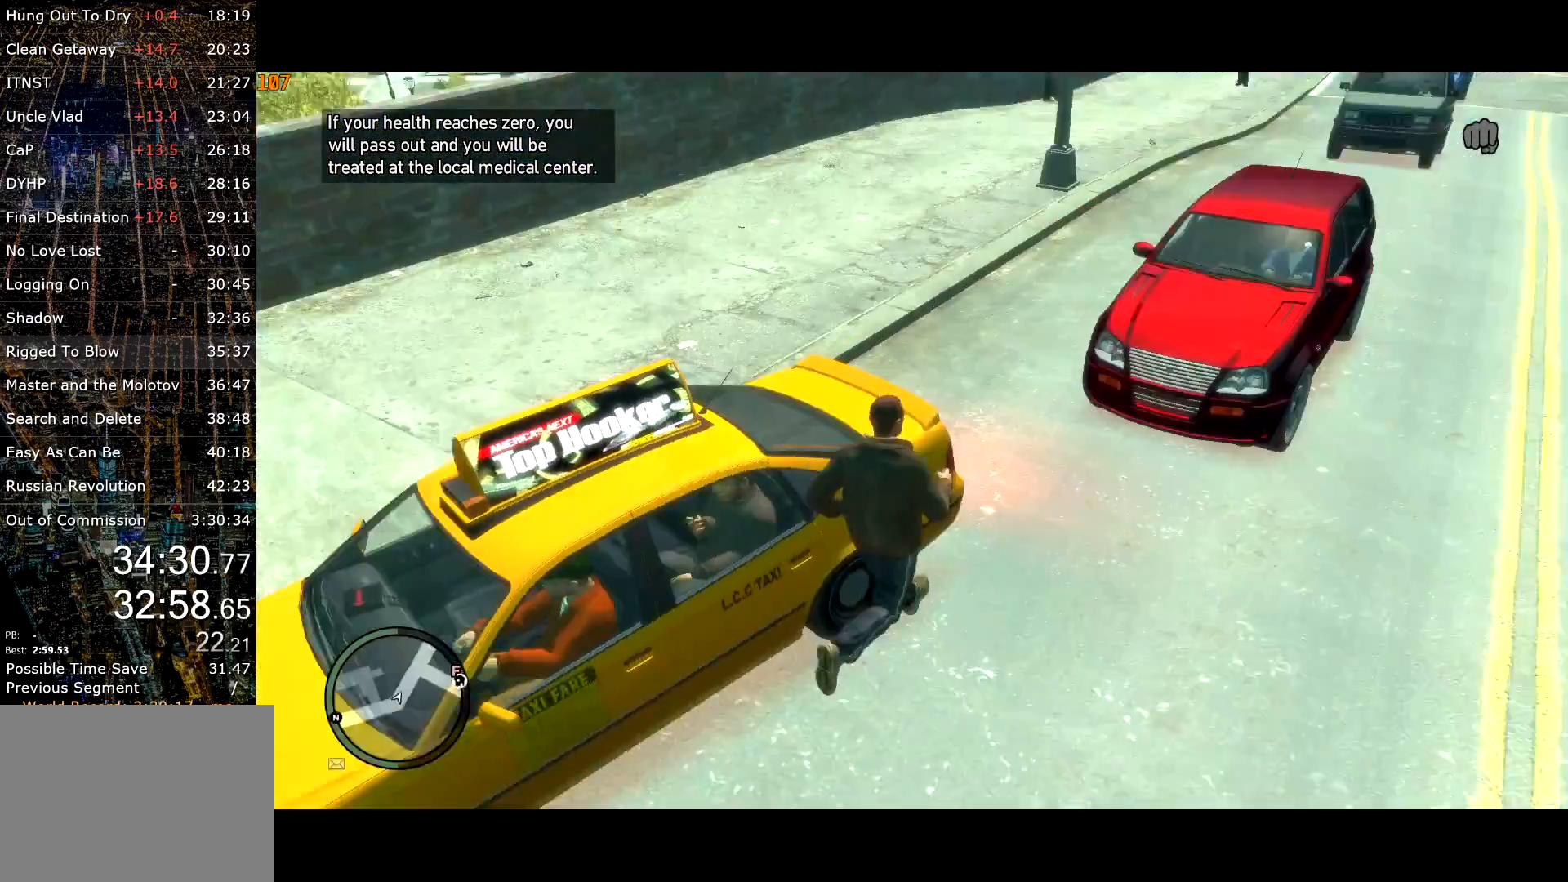
{"keys": ["a"], "mouse": [], "events": [[83, "a", "up"], [83, "shift", "up"], [300, "mouse_right", "up"], [350, "a", "down"], [350, "f", "up"]]}
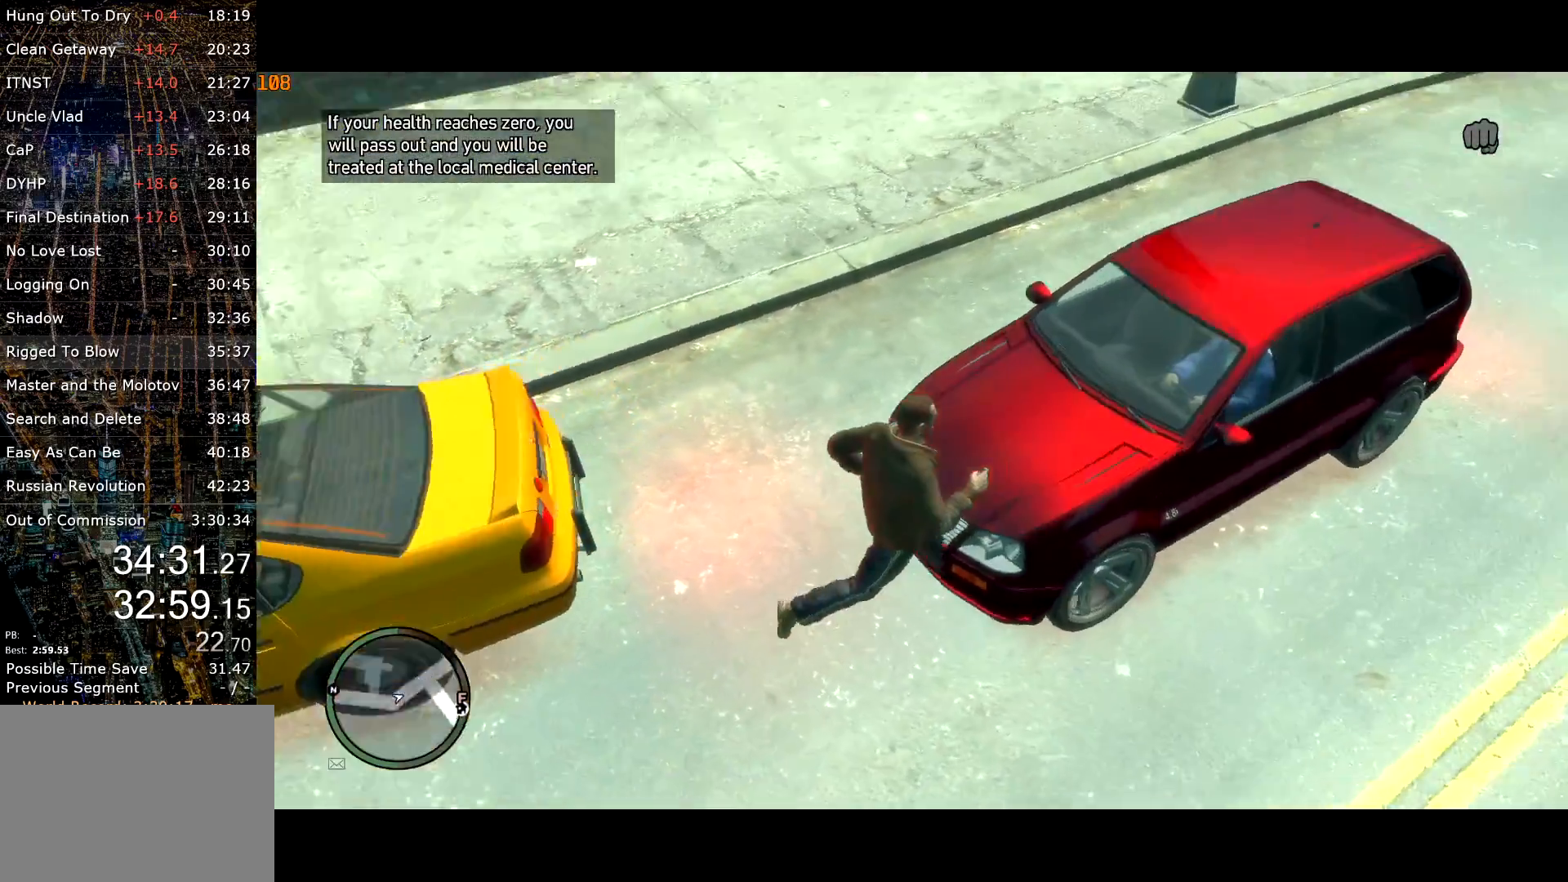
{"keys": ["a", "shift"], "mouse": [], "events": [[467, "shift", "down"]]}
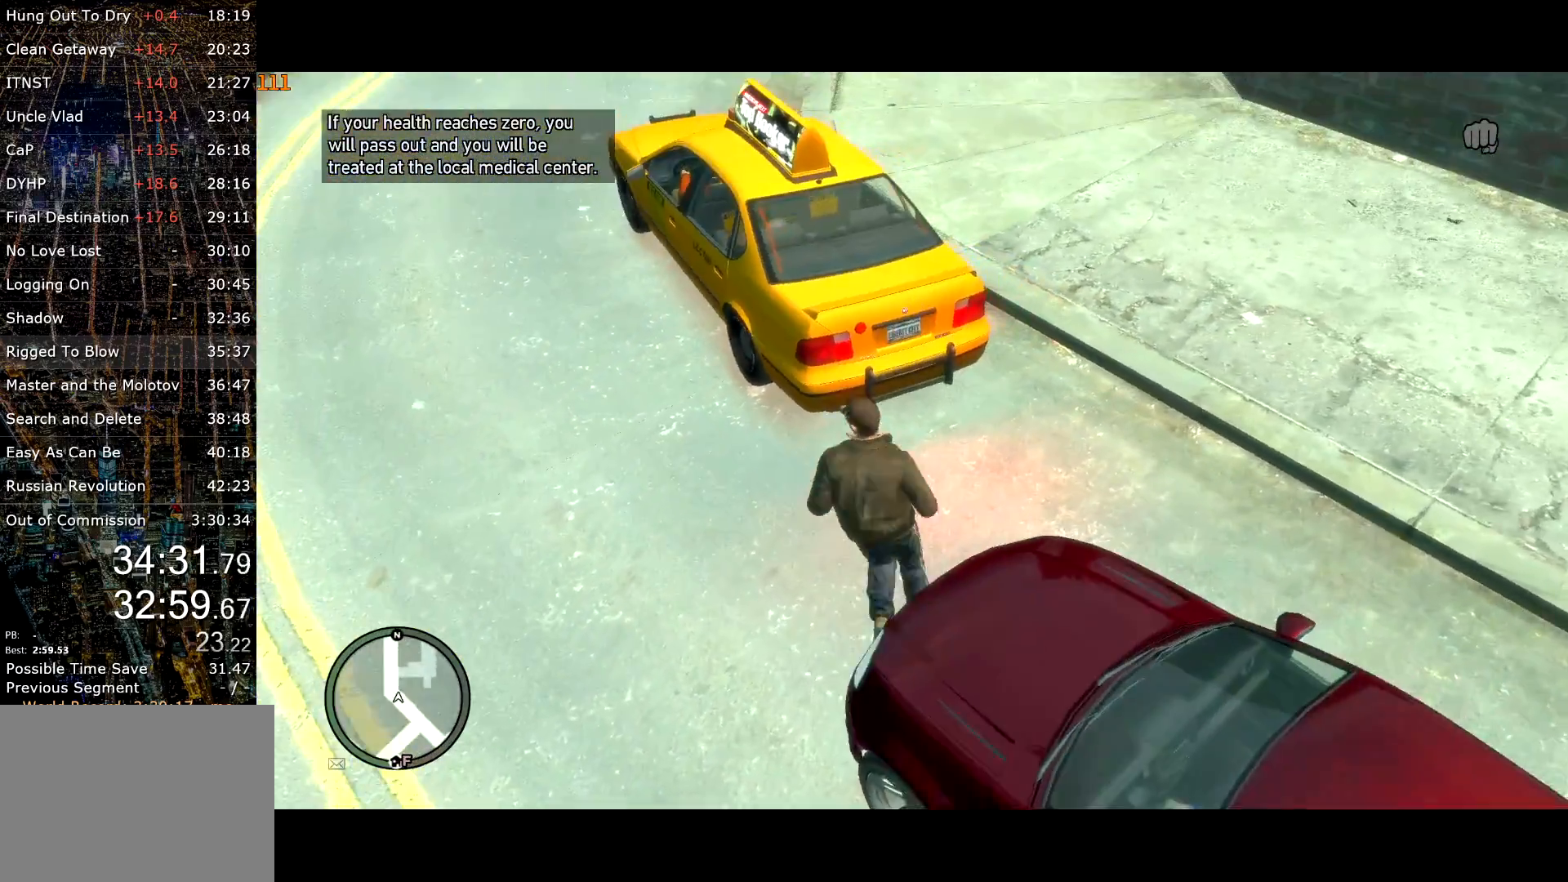
{"keys": ["f"], "mouse": ["right"], "events": [[200, "w", "down"], [250, "f", "down"], [250, "mouse_right", "down"], [250, "shift", "up"], [300, "a", "up"], [300, "w", "up"]]}
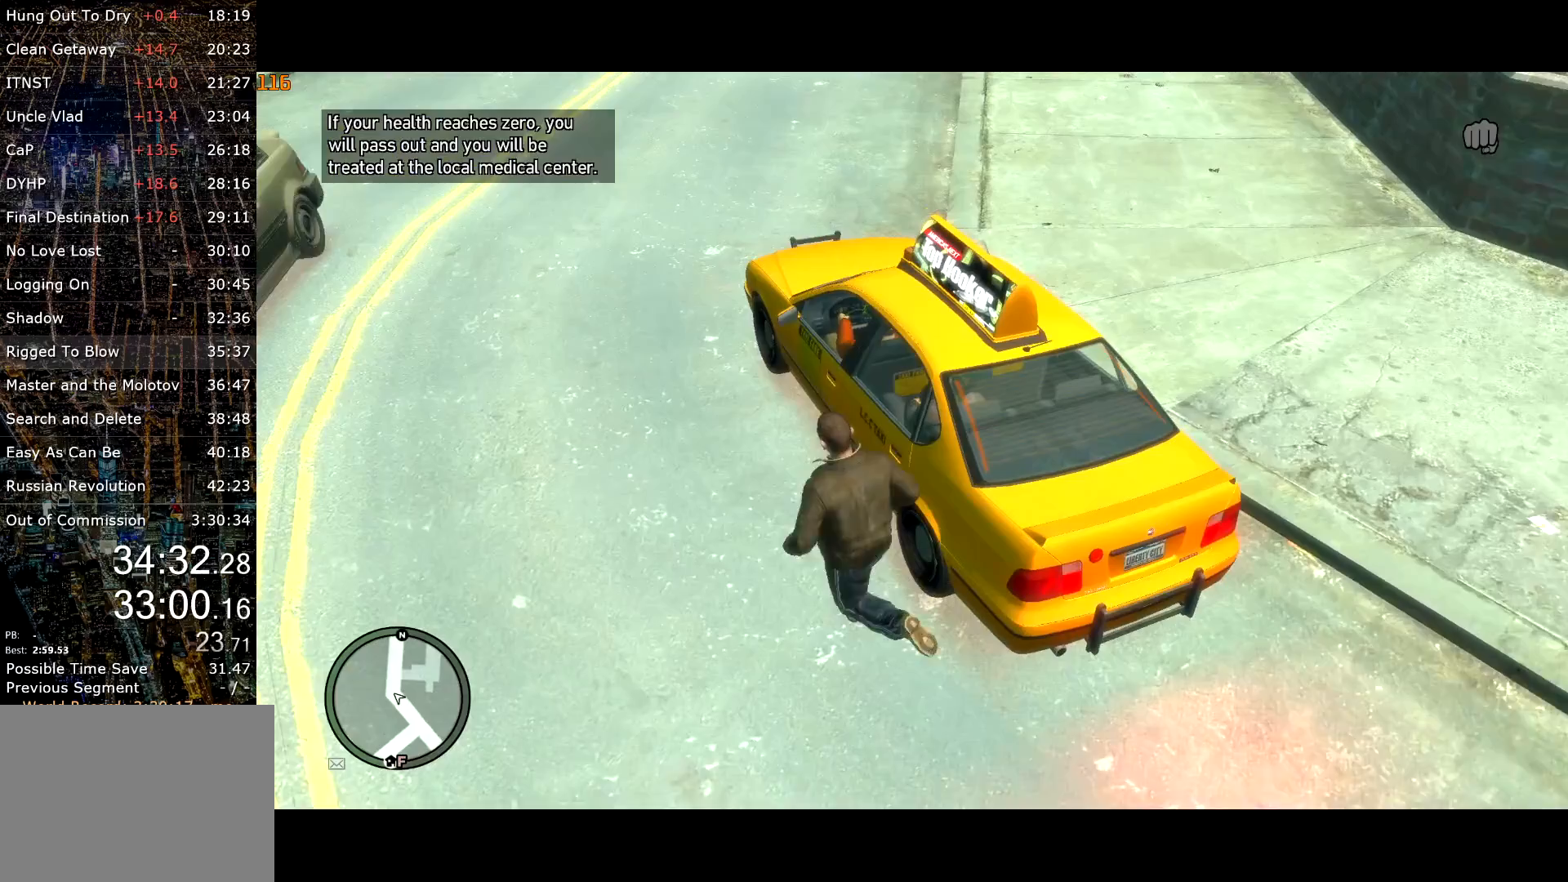
{"keys": ["f"], "mouse": ["right"], "events": []}
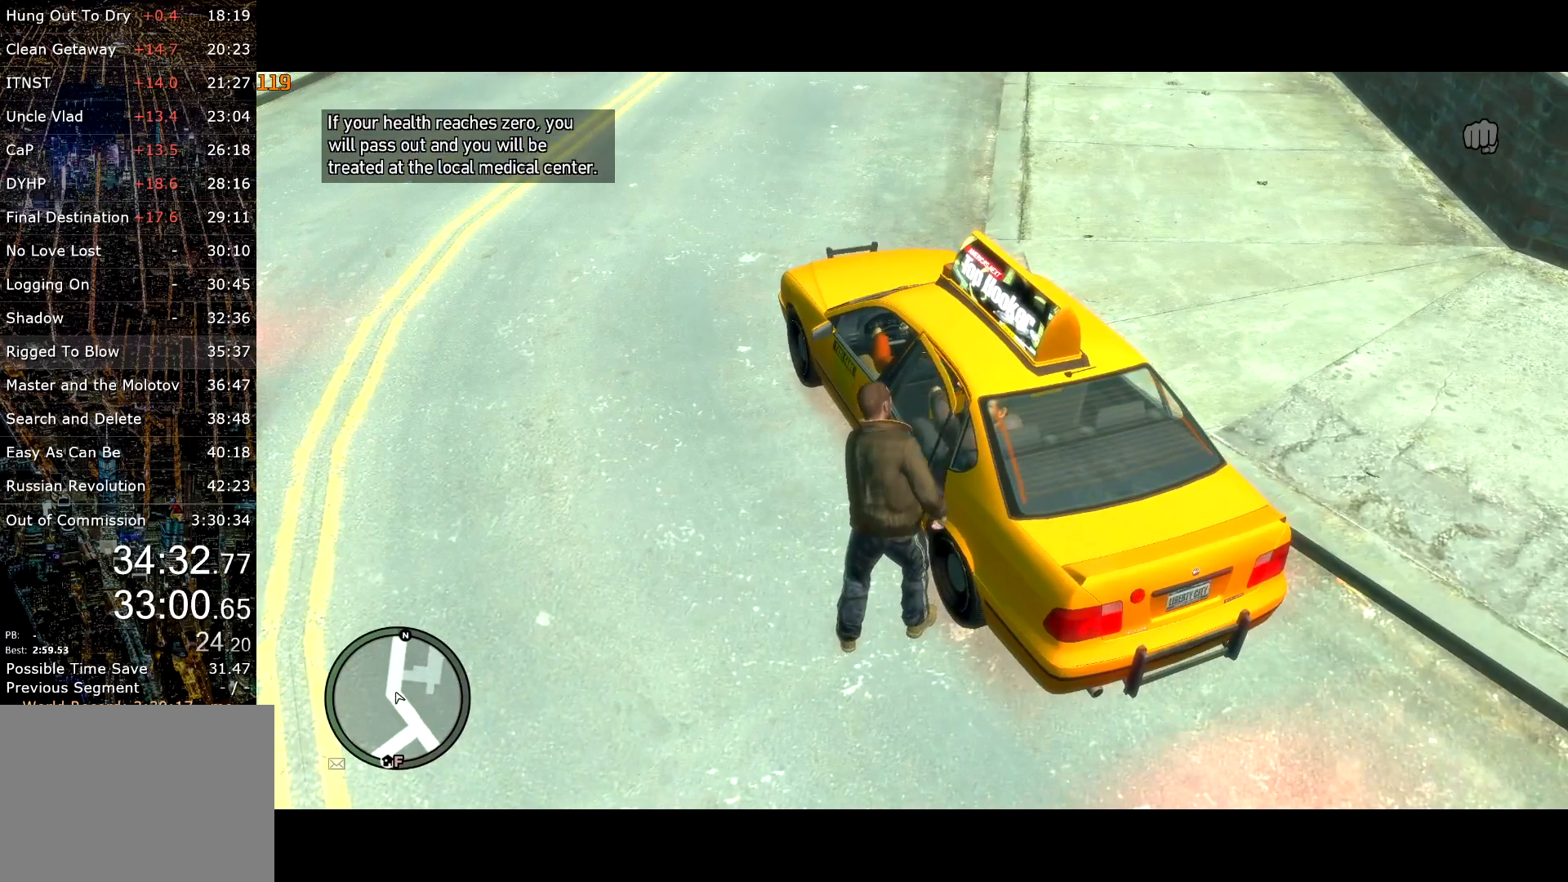
{"keys": ["f"], "mouse": ["right"], "events": []}
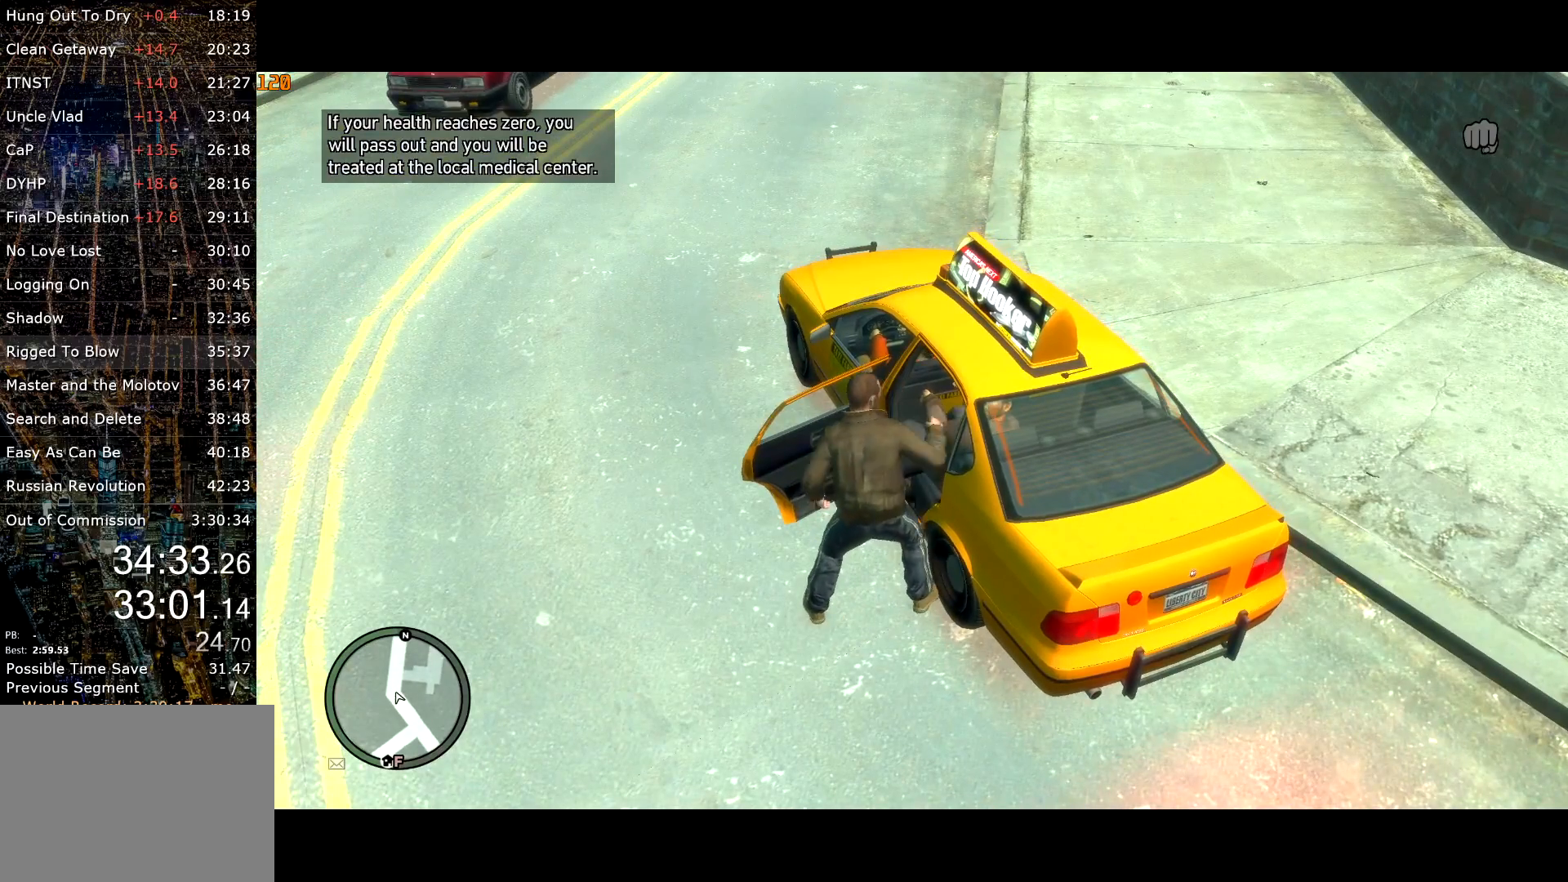
{"keys": [], "mouse": [], "events": [[17, "f", "up"], [67, "mouse_right", "up"]]}
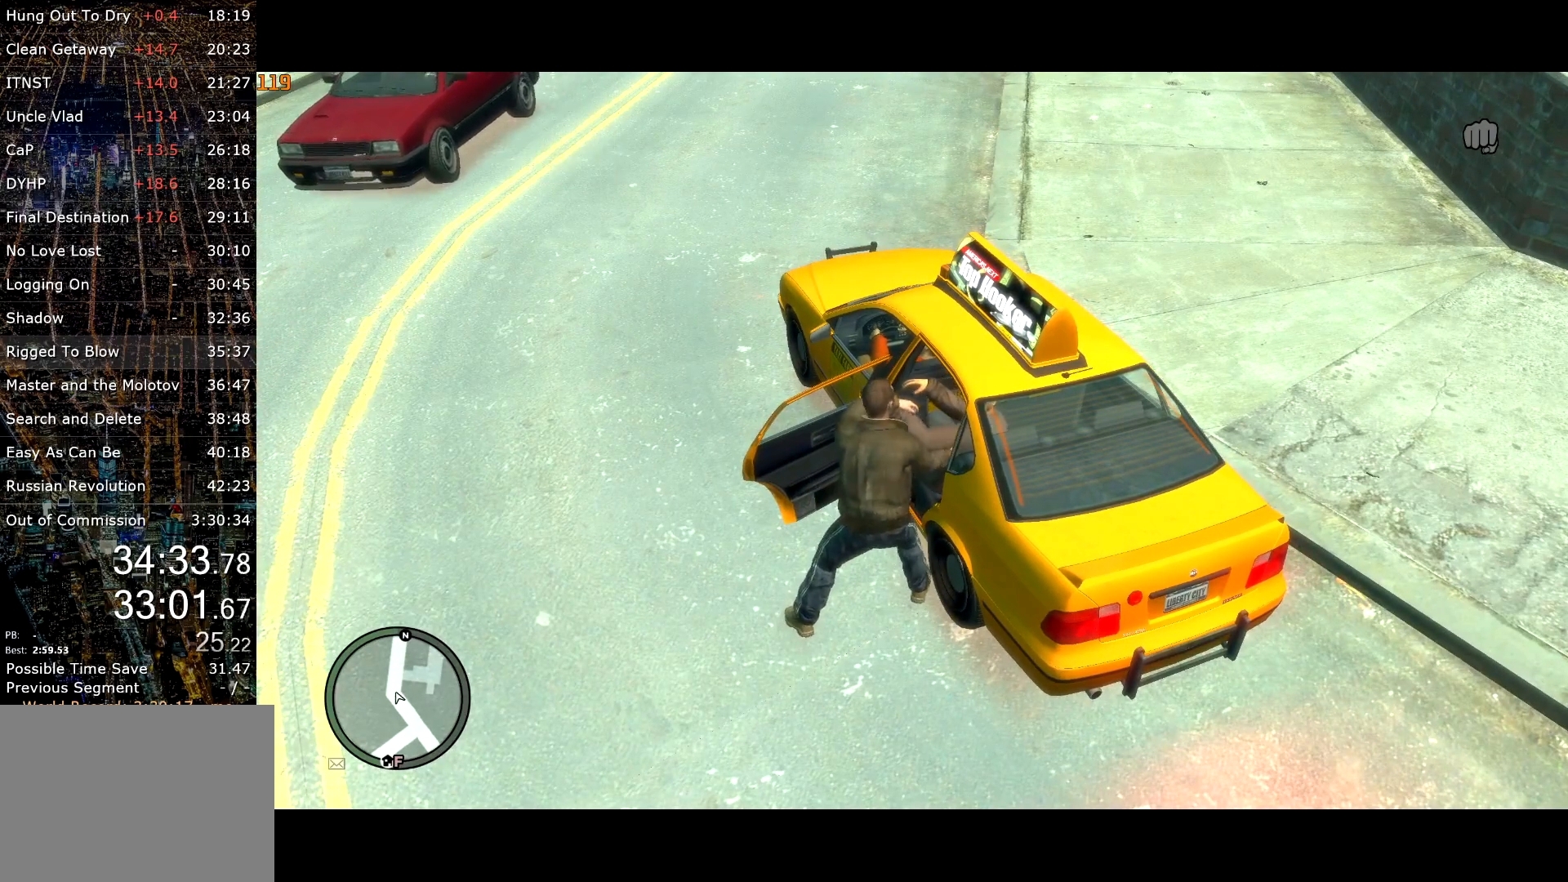
{"keys": [], "mouse": [], "events": []}
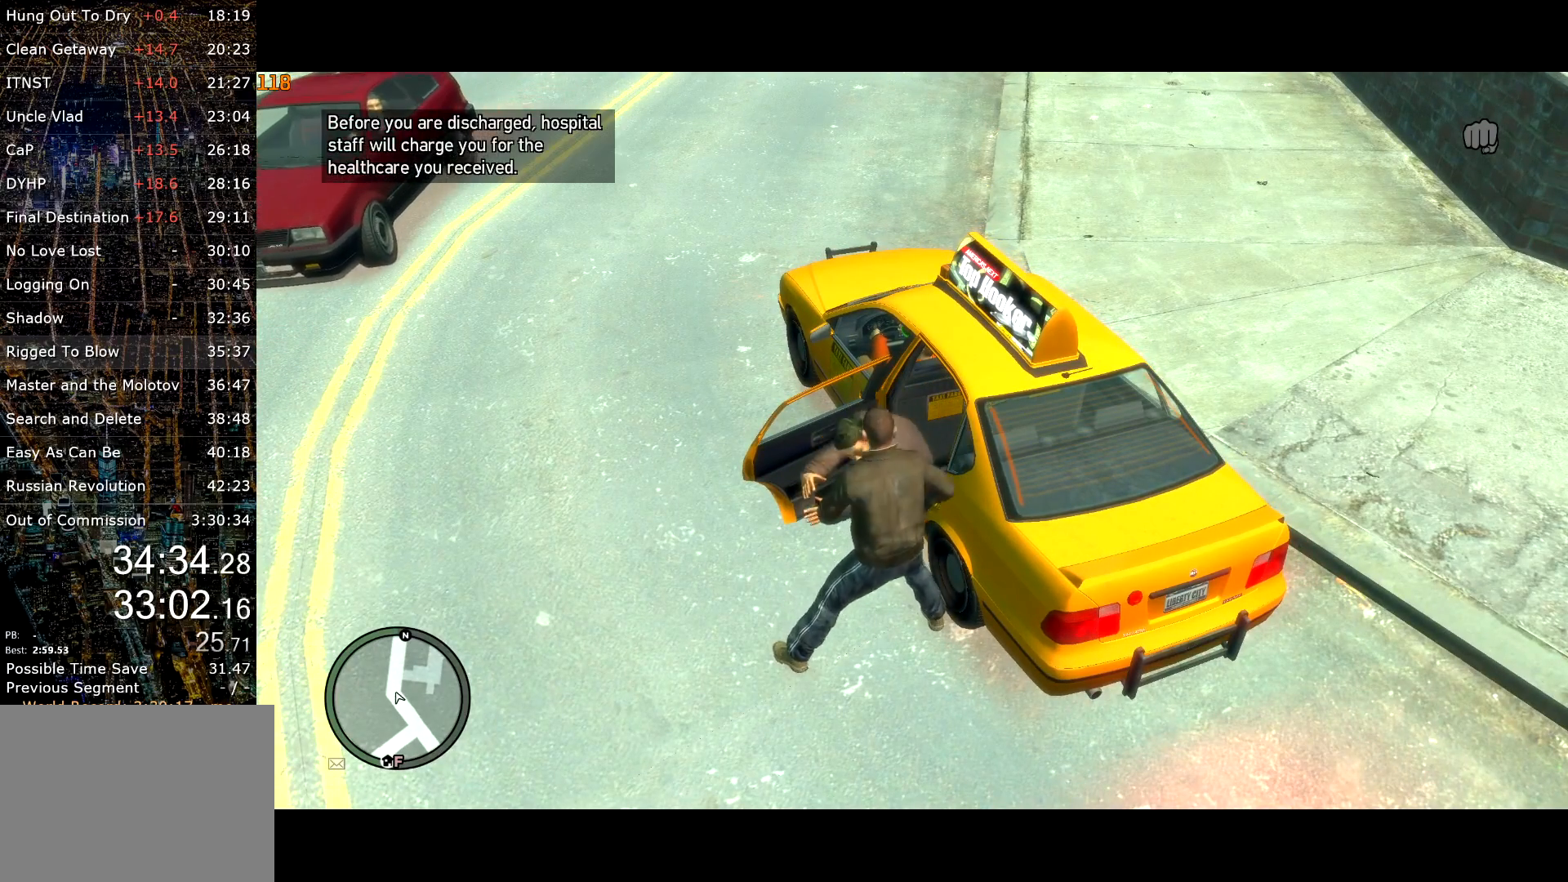
{"keys": [], "mouse": [], "events": []}
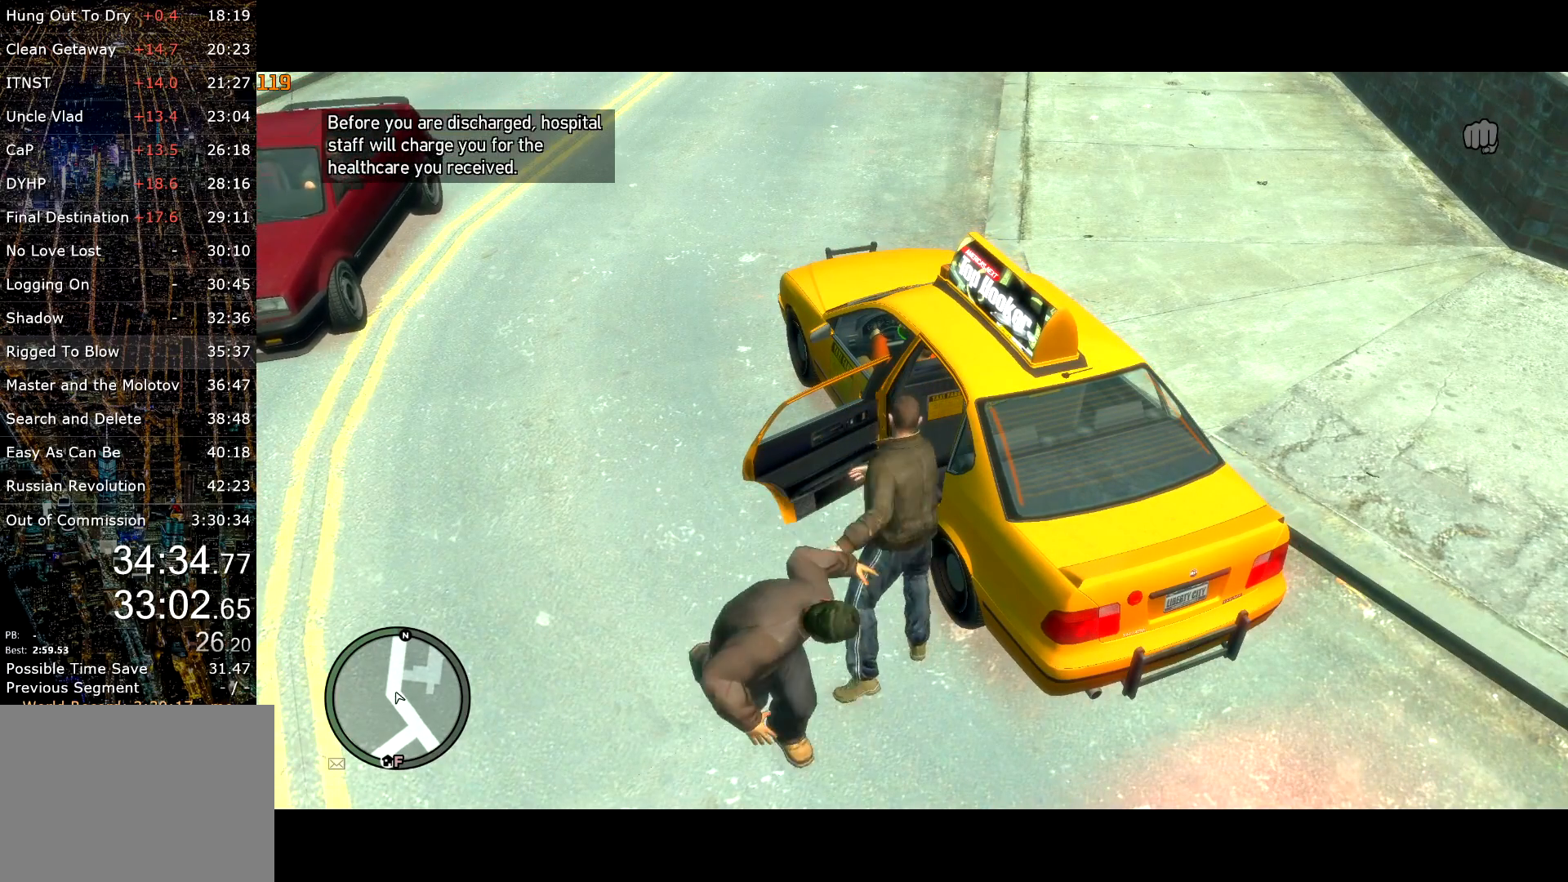
{"keys": [], "mouse": [], "events": []}
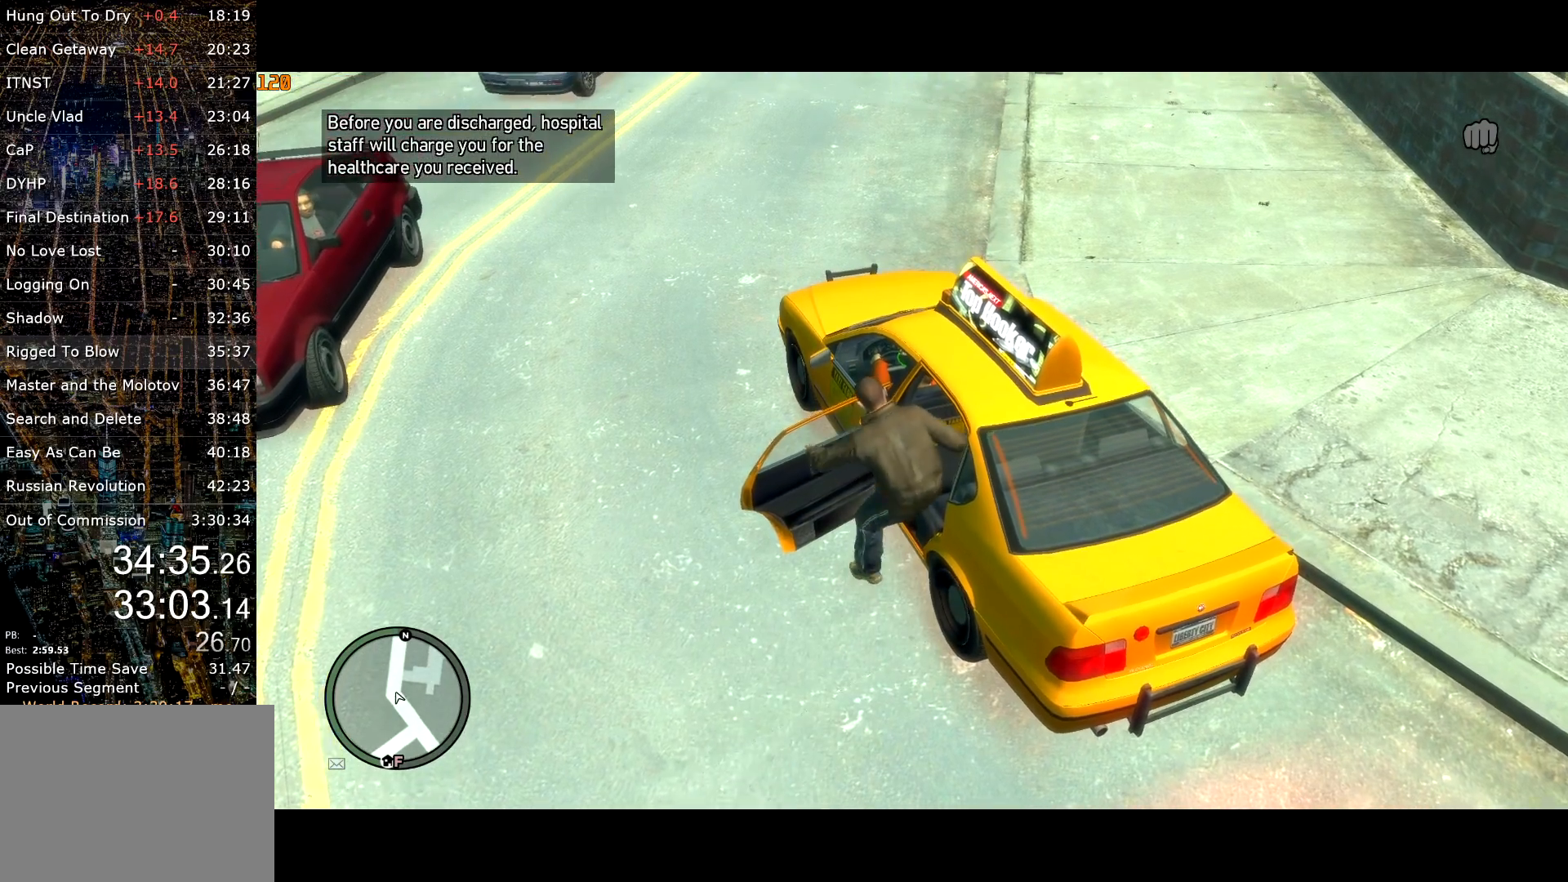
{"keys": [], "mouse": [], "events": []}
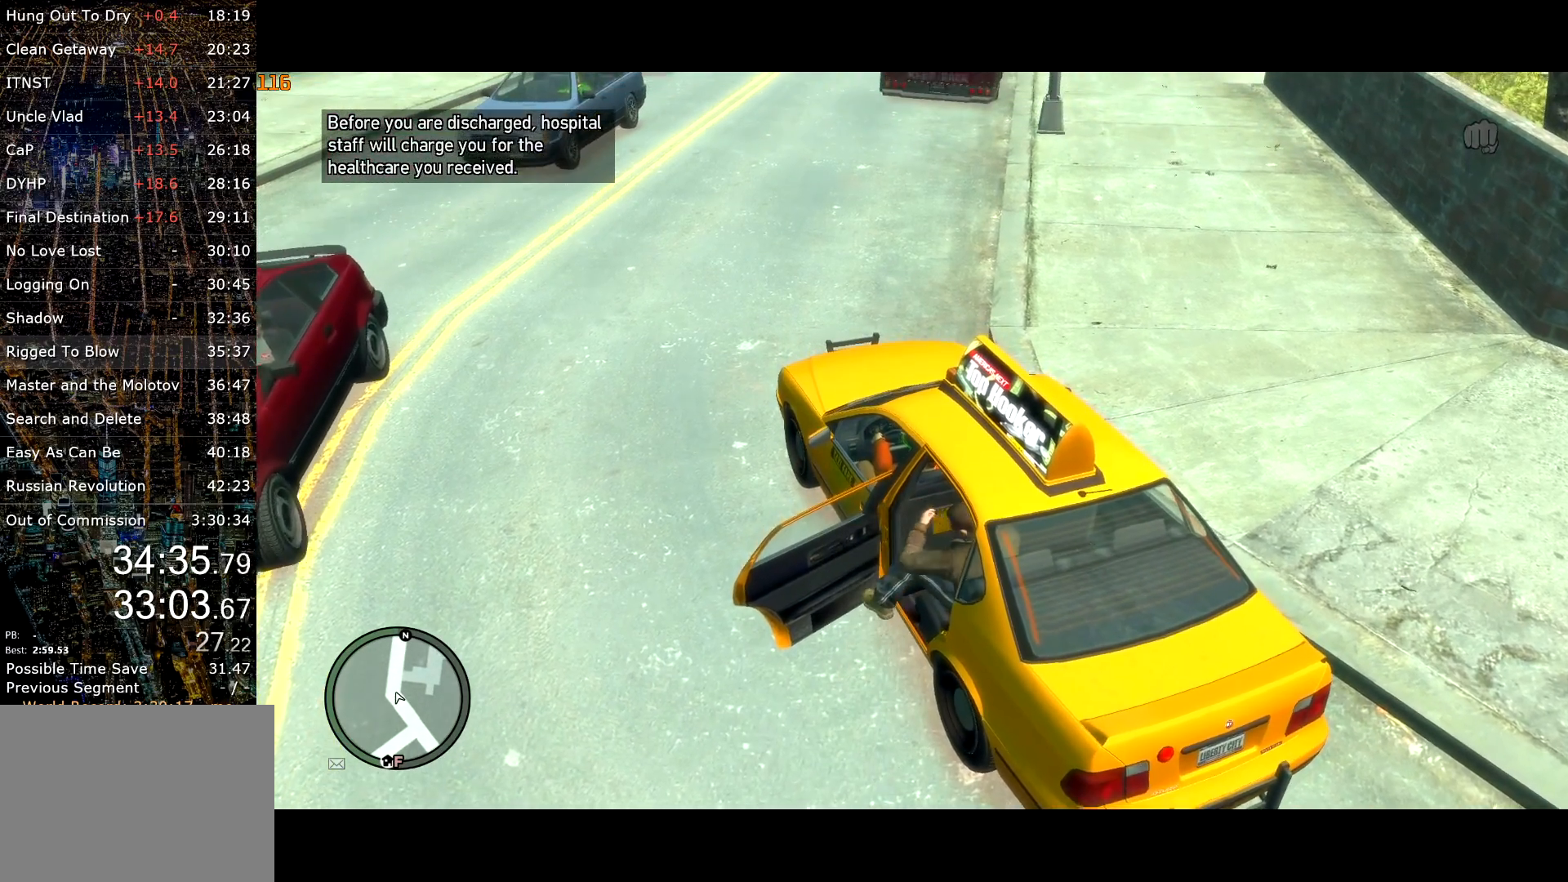
{"keys": [], "mouse": [], "events": []}
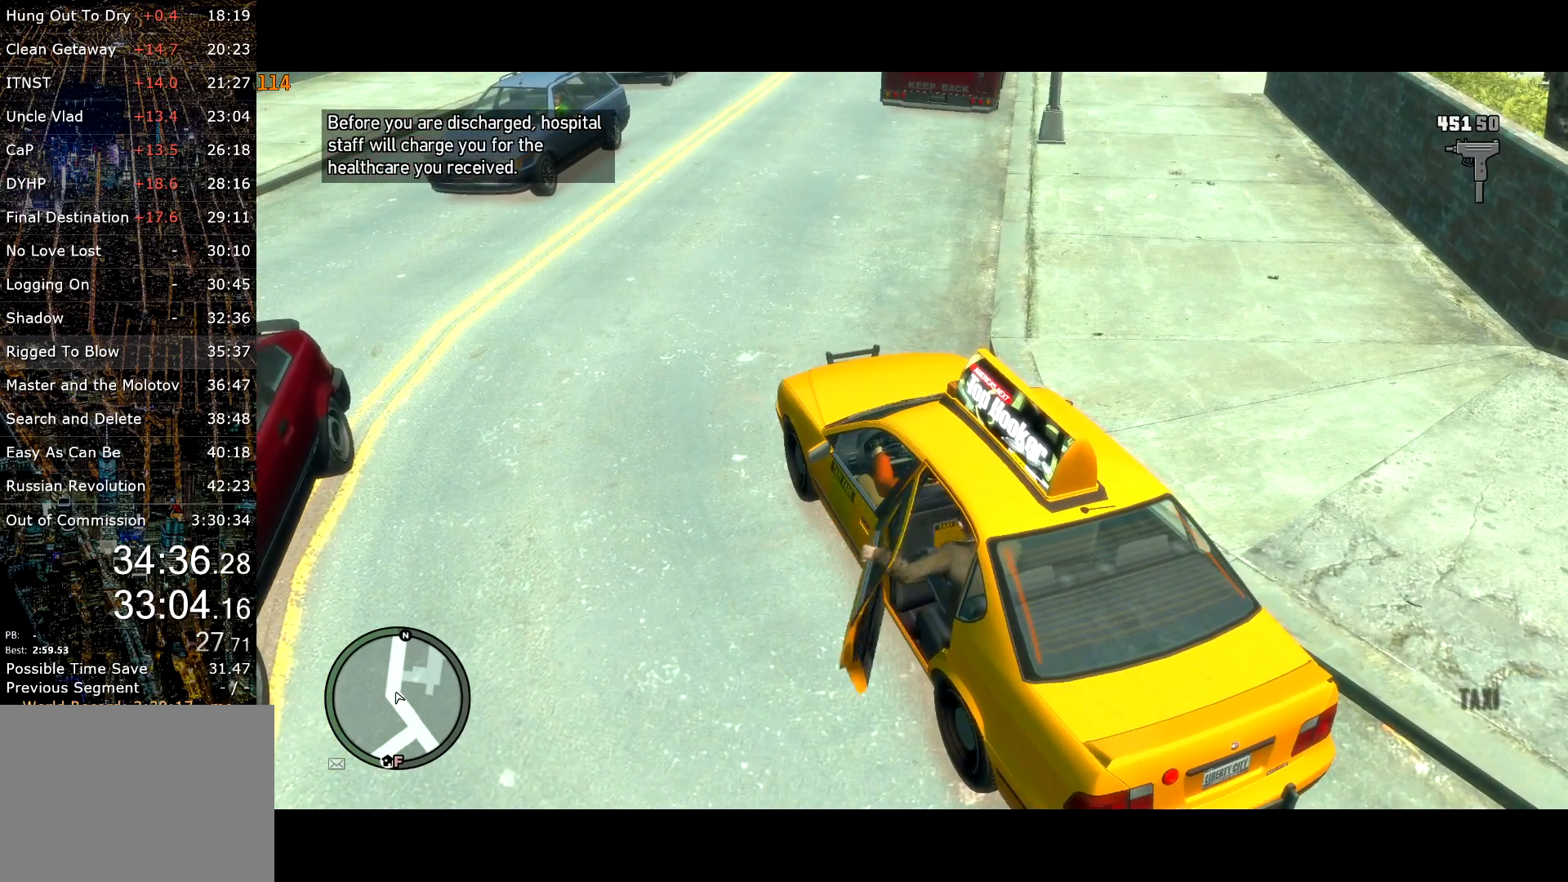
{"keys": ["return"], "mouse": [], "events": [[483, "return", "down"]]}